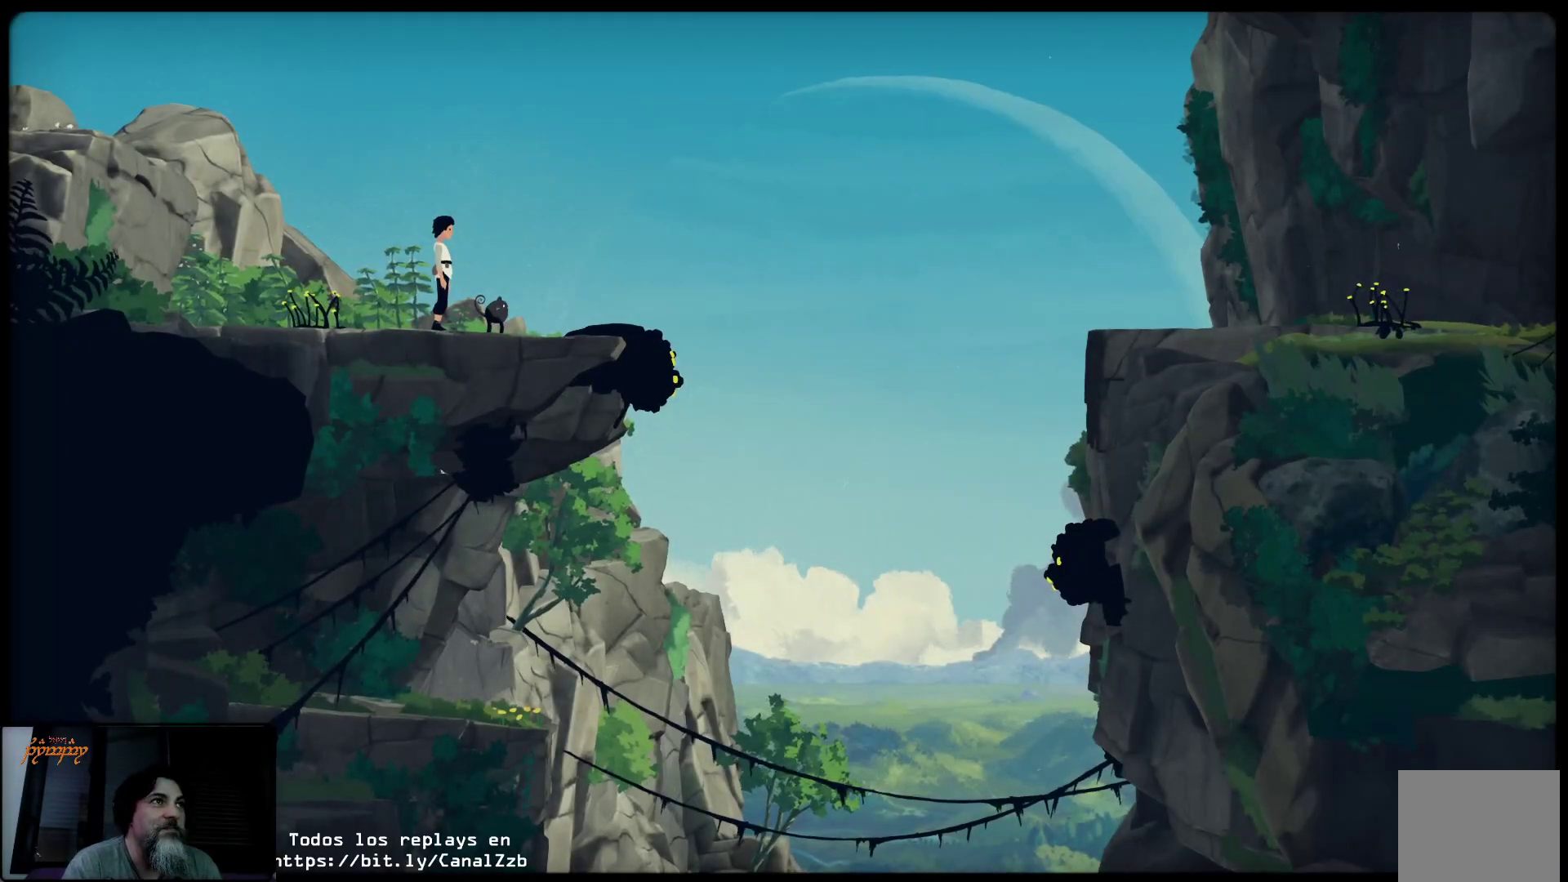
Gameplay with a controller (Xbox layout); each line is a JSON object with the inputs held at the frame after it. "events" lists button and stick changes between this image and that frame as [ms after this image, input, new state], when the widget could be followed in between.
{"buttons": [], "left_stick": "left", "right_stick": "center", "events": [[83, "left_stick", "left"]]}
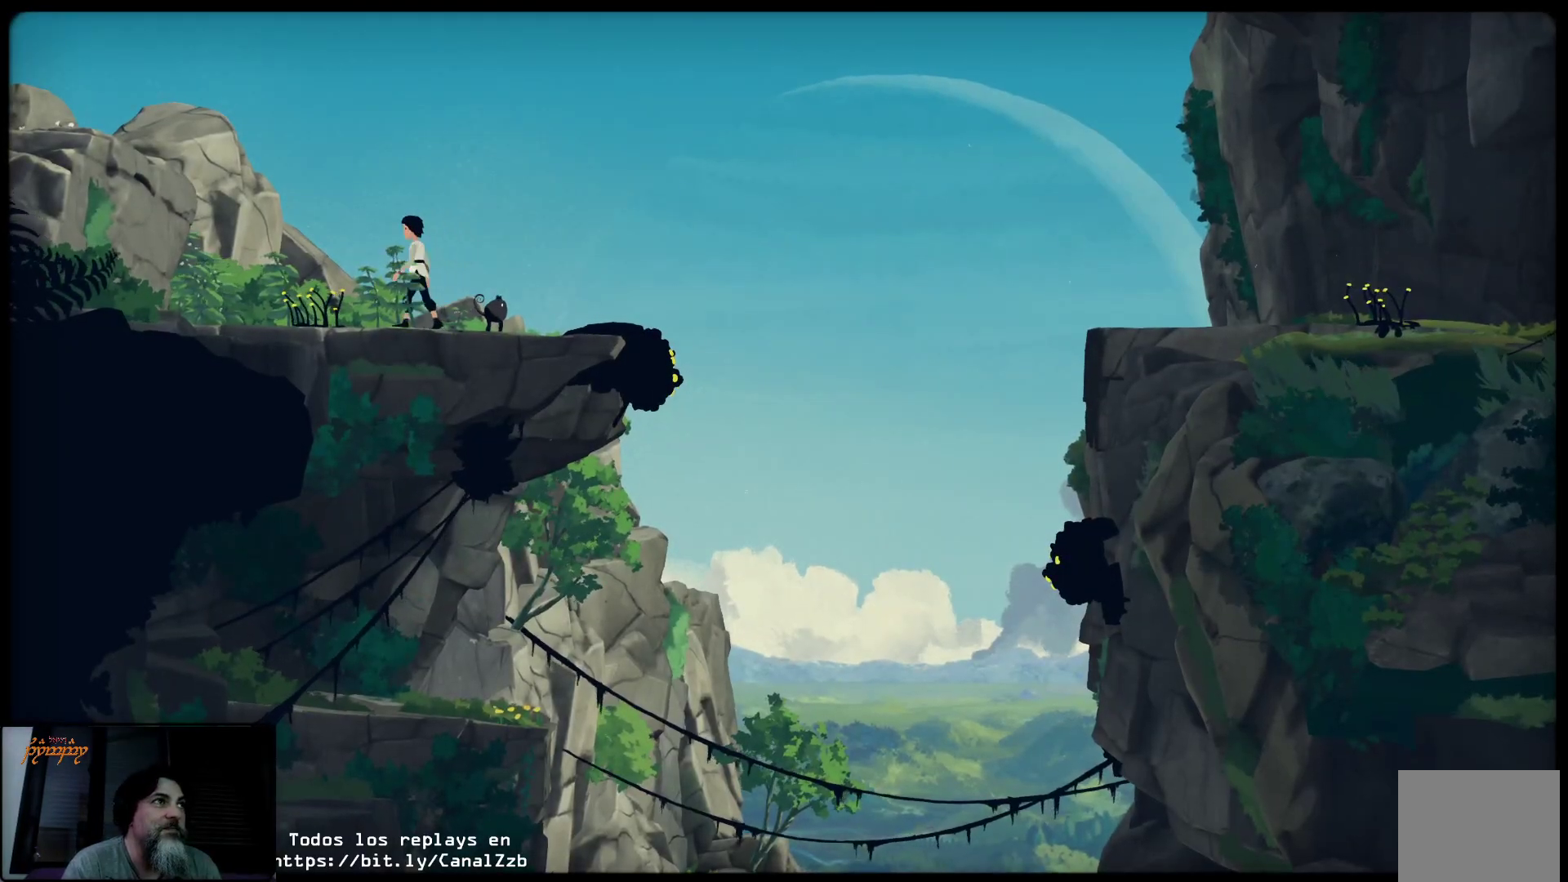
{"buttons": [], "left_stick": "center", "right_stick": "center", "events": [[333, "left_stick", "center"]]}
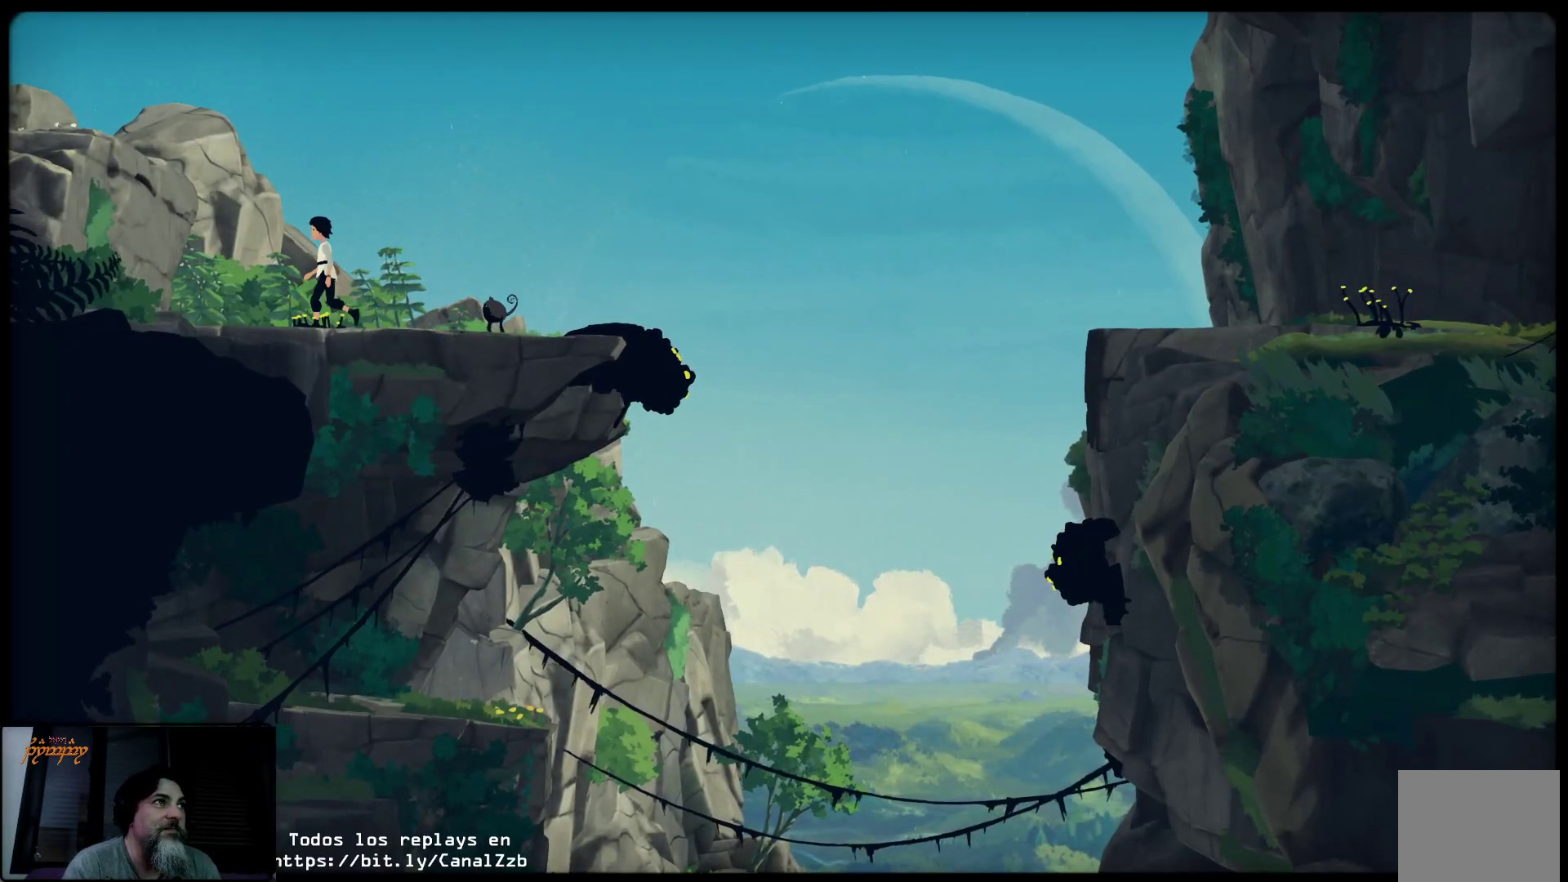
{"buttons": [], "left_stick": "center", "right_stick": "center", "events": [[100, "left_stick", "right"], [183, "left_stick", "center"]]}
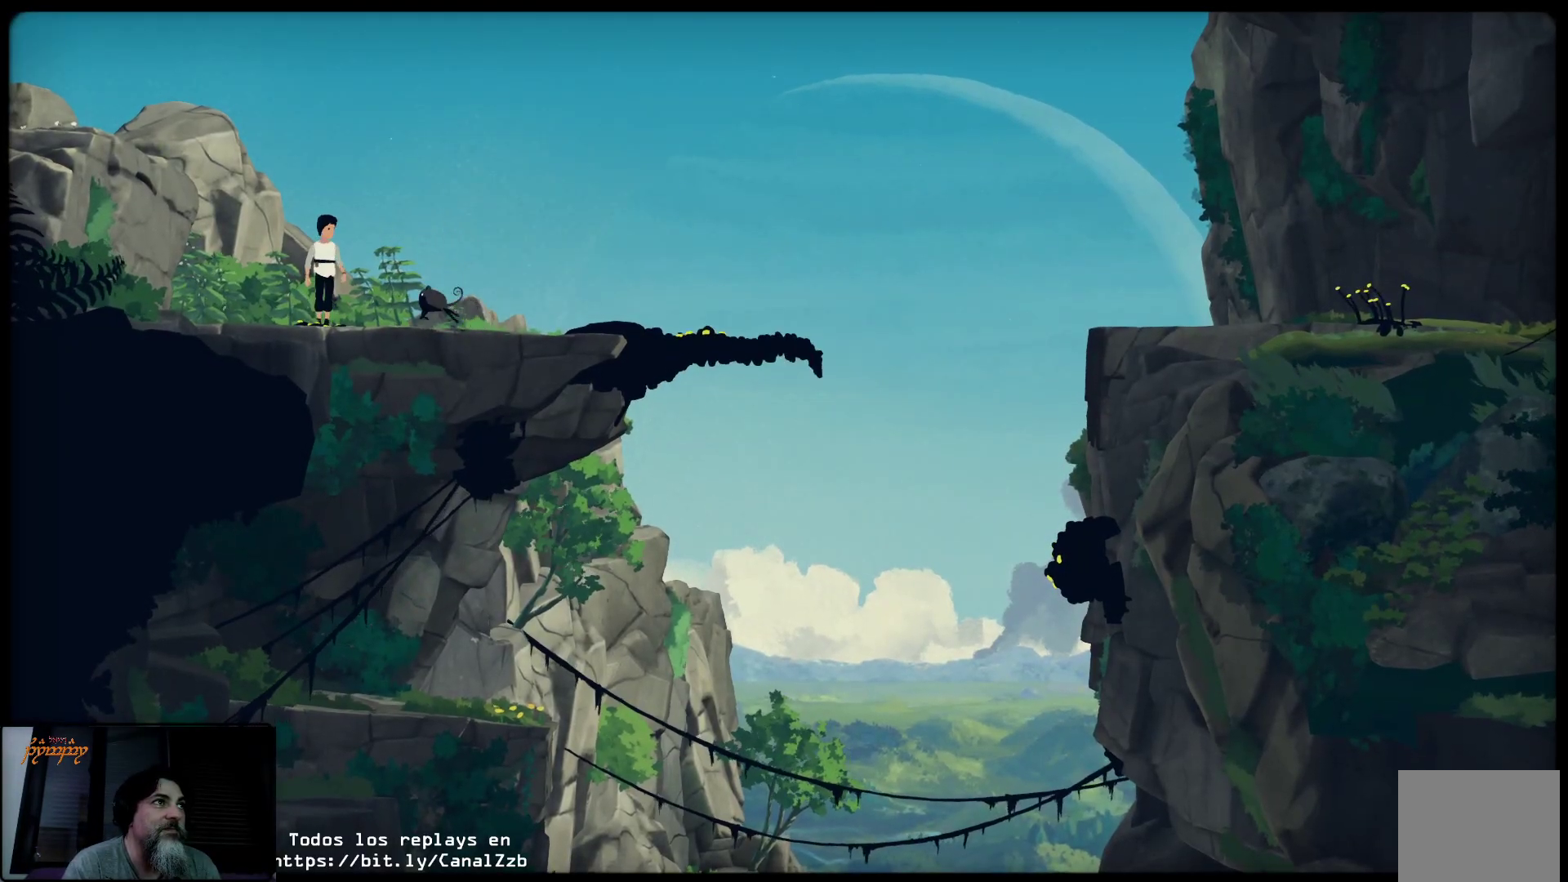
{"buttons": [], "left_stick": "center", "right_stick": "center", "events": []}
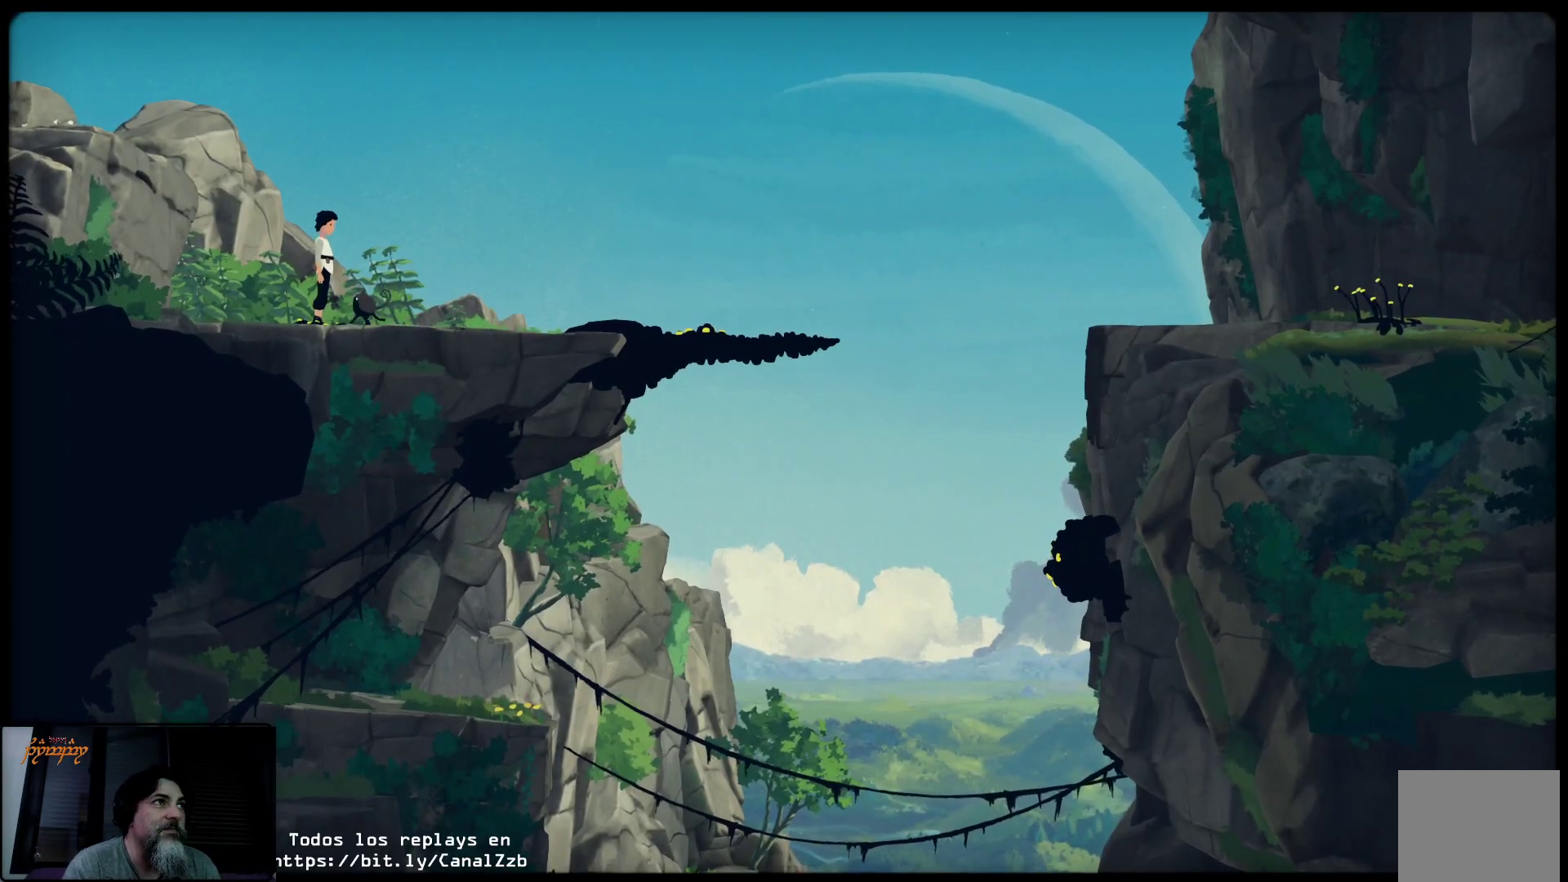
{"buttons": [], "left_stick": "center", "right_stick": "center", "events": [[167, "left_stick", "left"], [283, "left_stick", "center"]]}
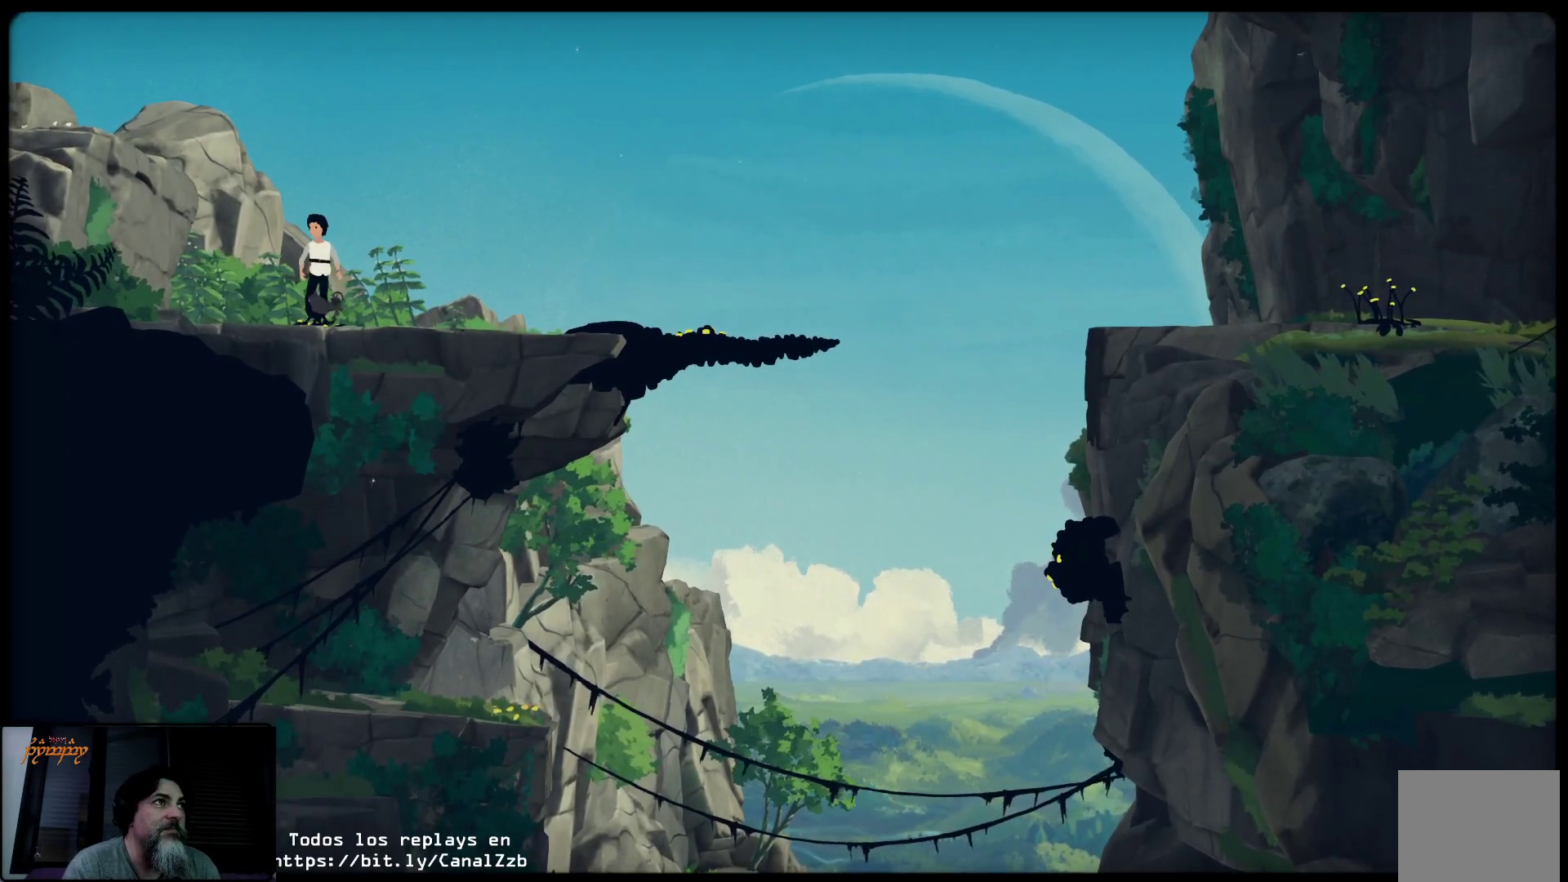
{"buttons": [], "left_stick": "right", "right_stick": "center", "events": [[167, "B", "down"], [300, "B", "up"], [500, "left_stick", "right"]]}
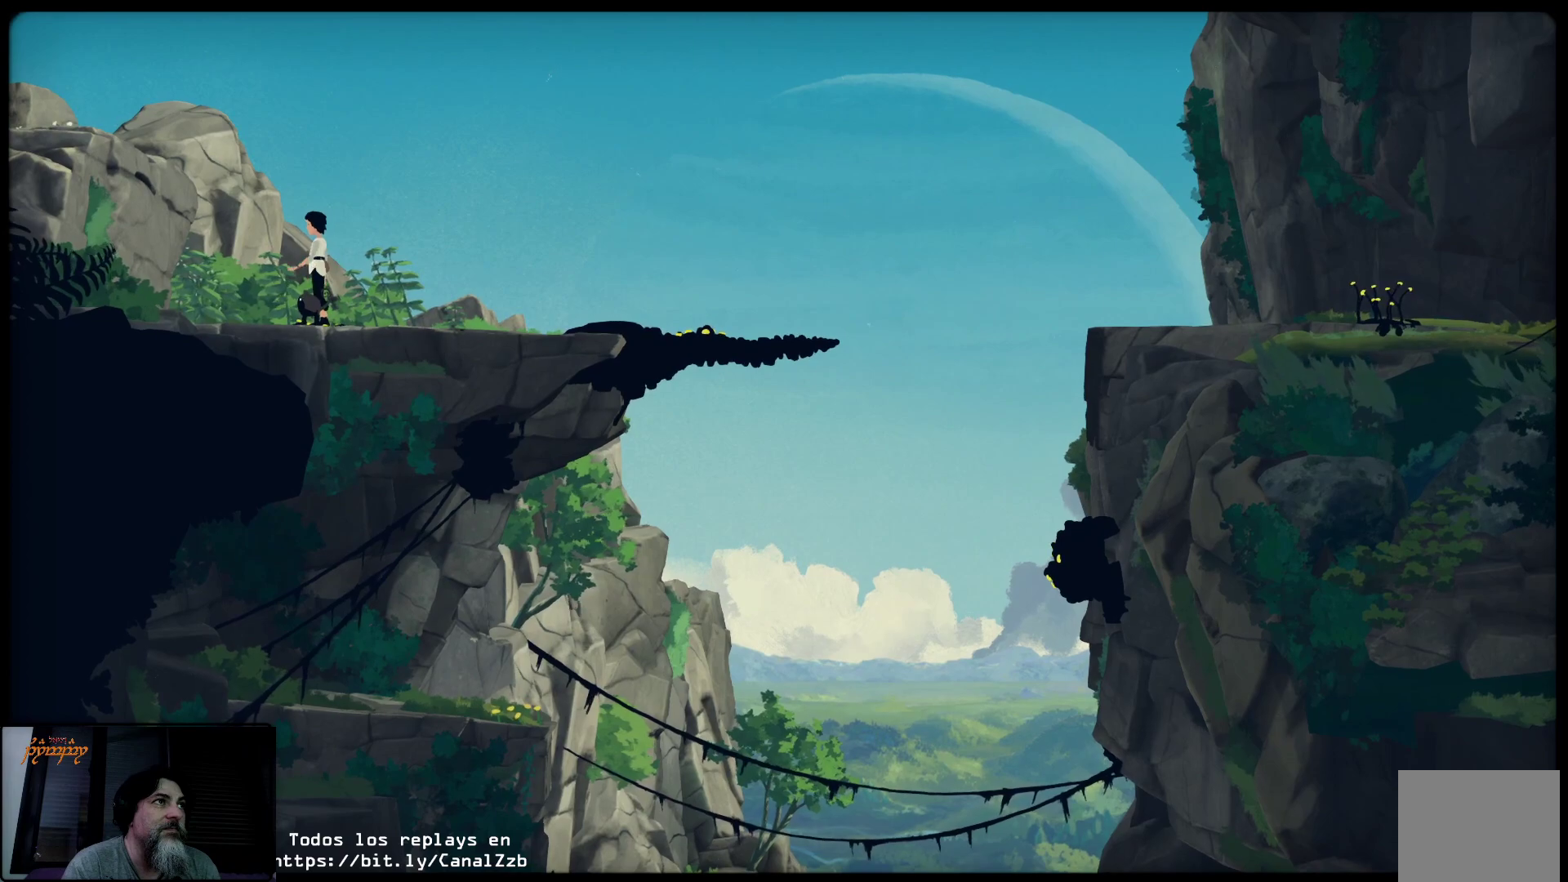
{"buttons": [], "left_stick": "right", "right_stick": "center", "events": []}
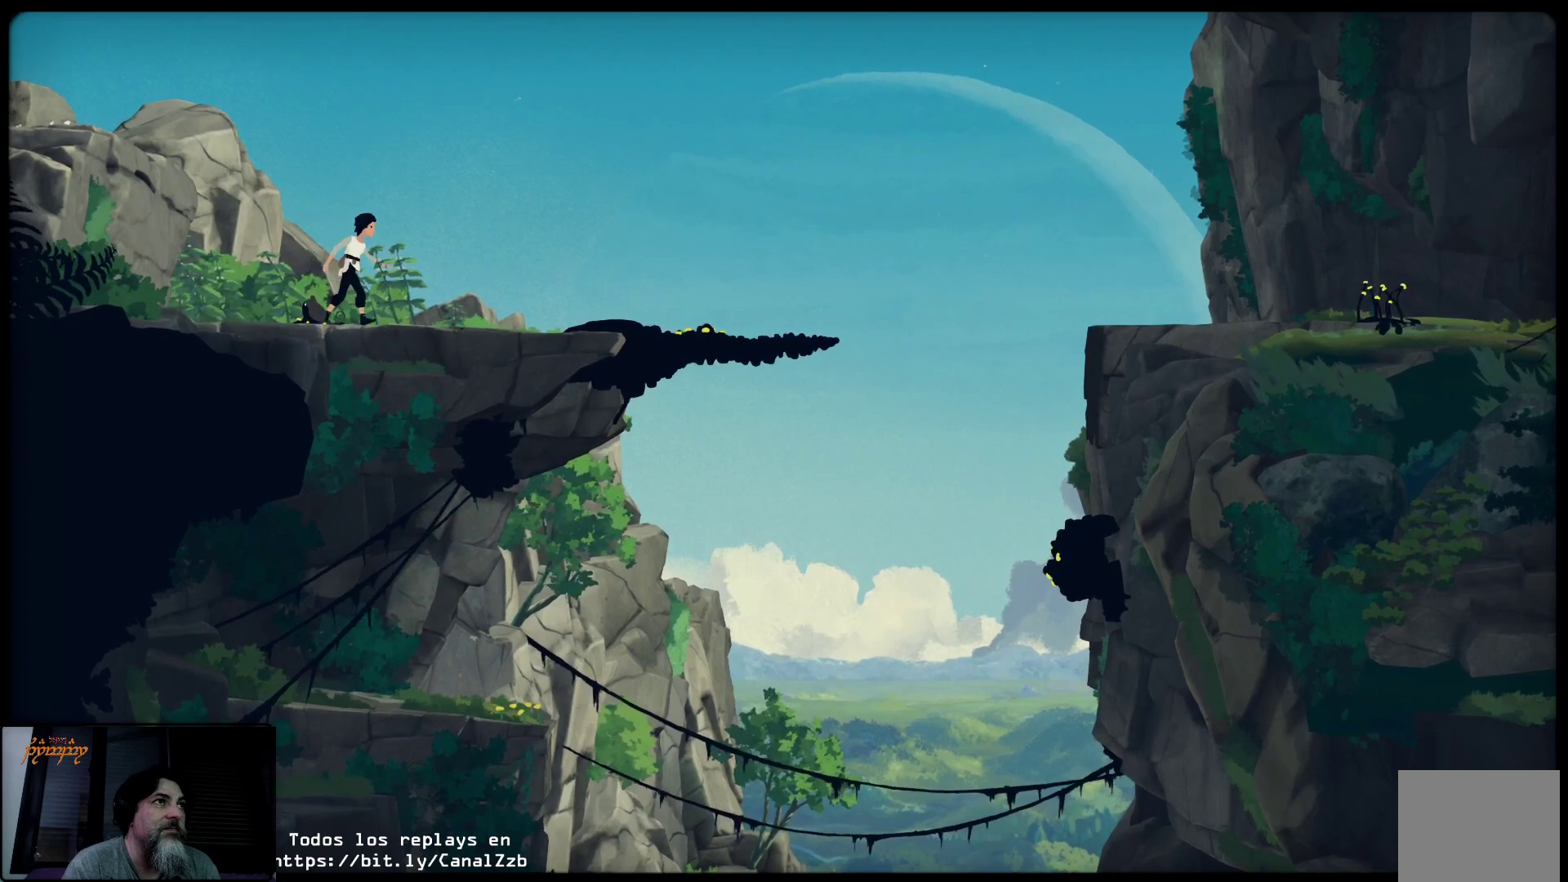
{"buttons": [], "left_stick": "right", "right_stick": "center", "events": []}
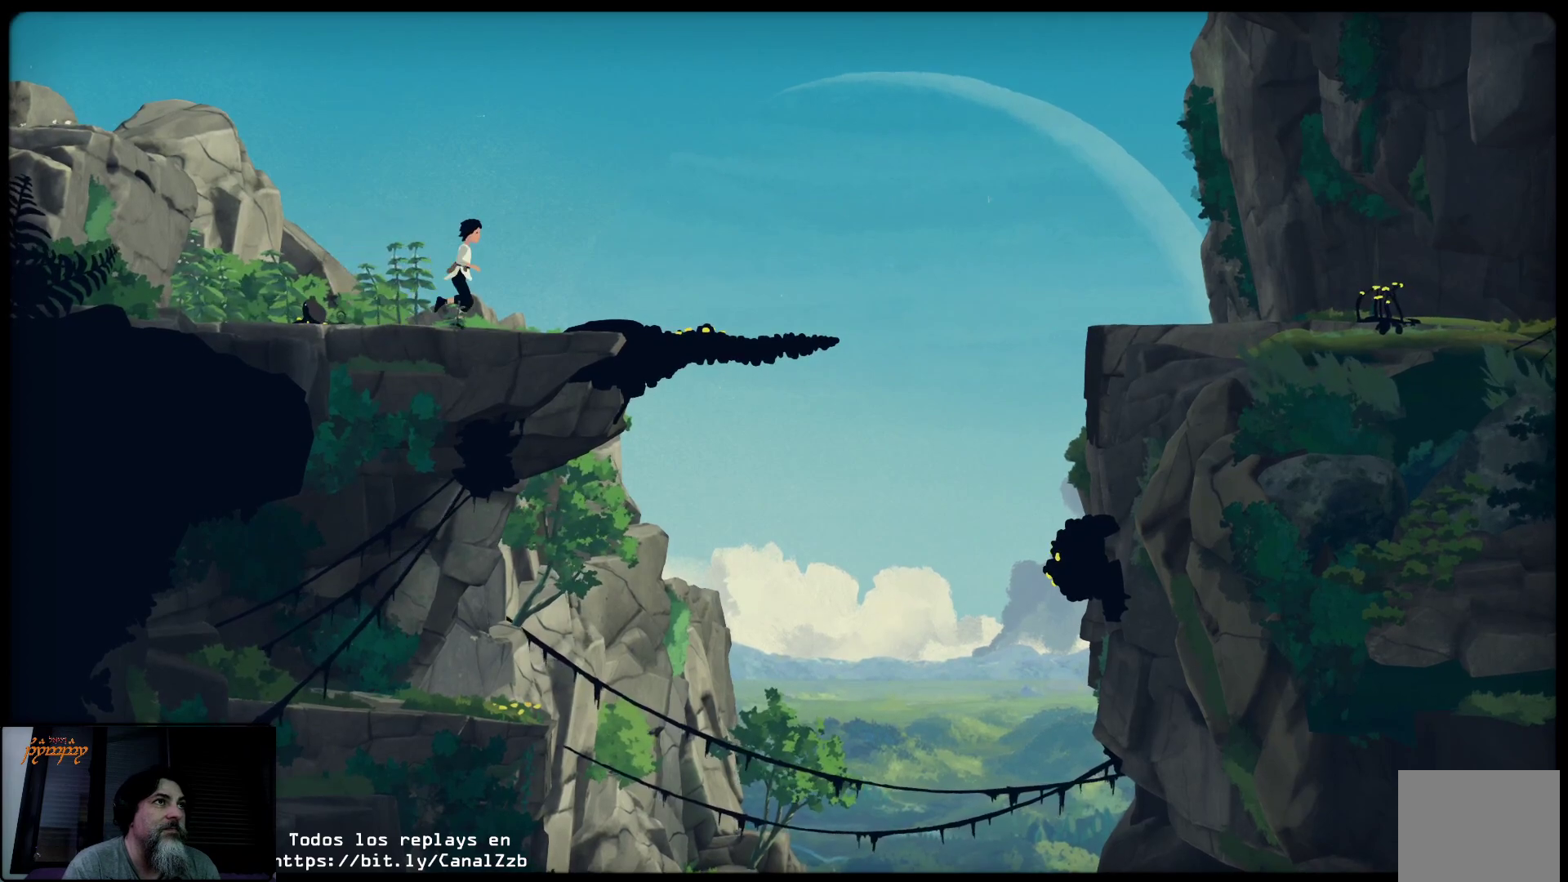
{"buttons": [], "left_stick": "right", "right_stick": "center", "events": []}
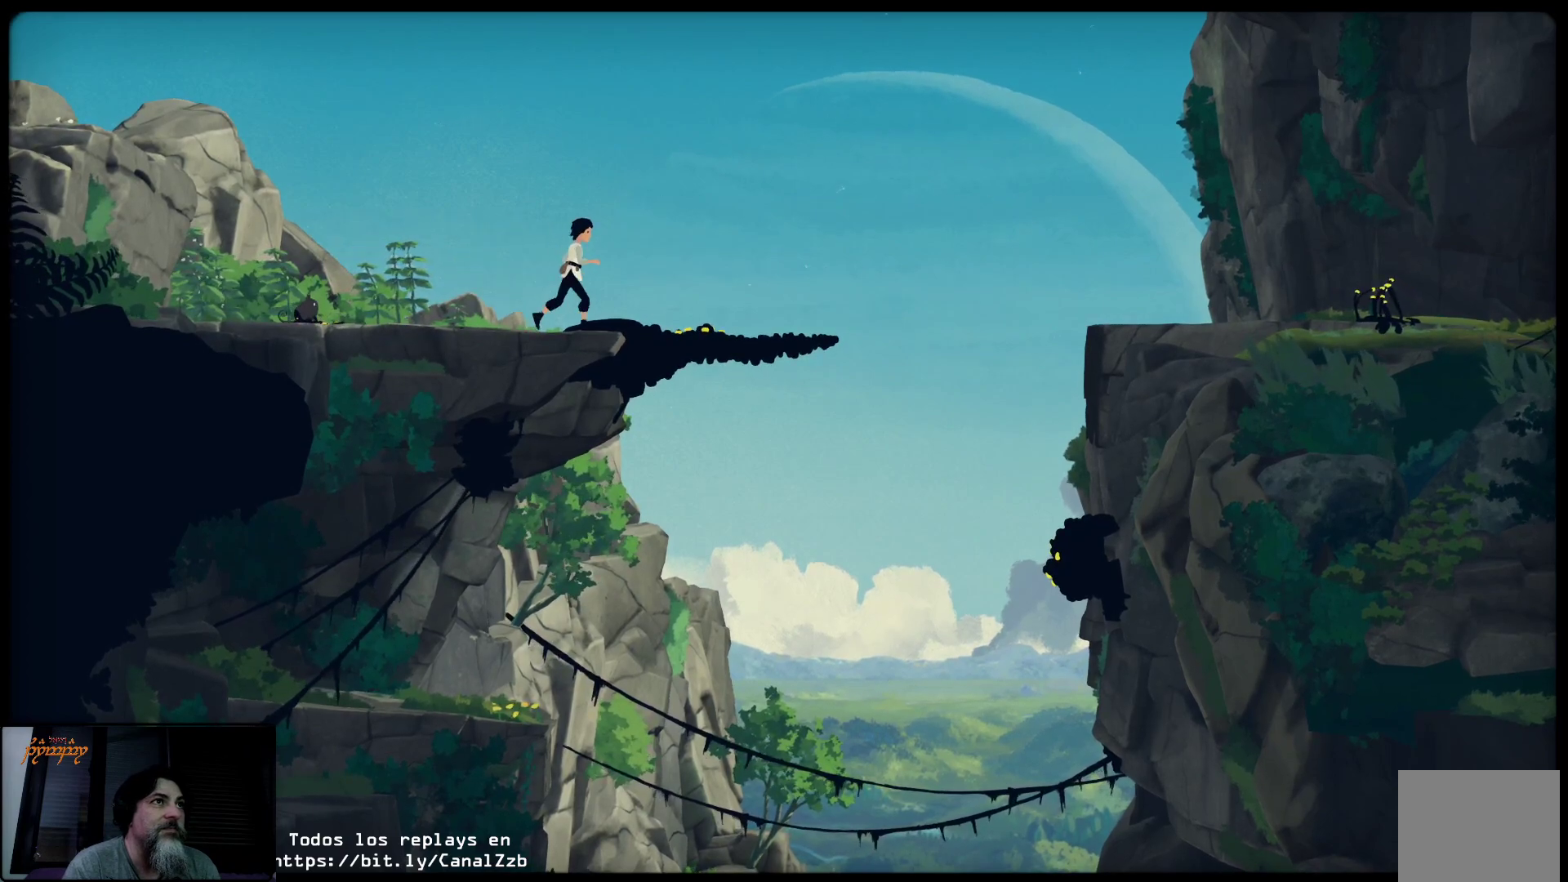
{"buttons": [], "left_stick": "right", "right_stick": "center", "events": []}
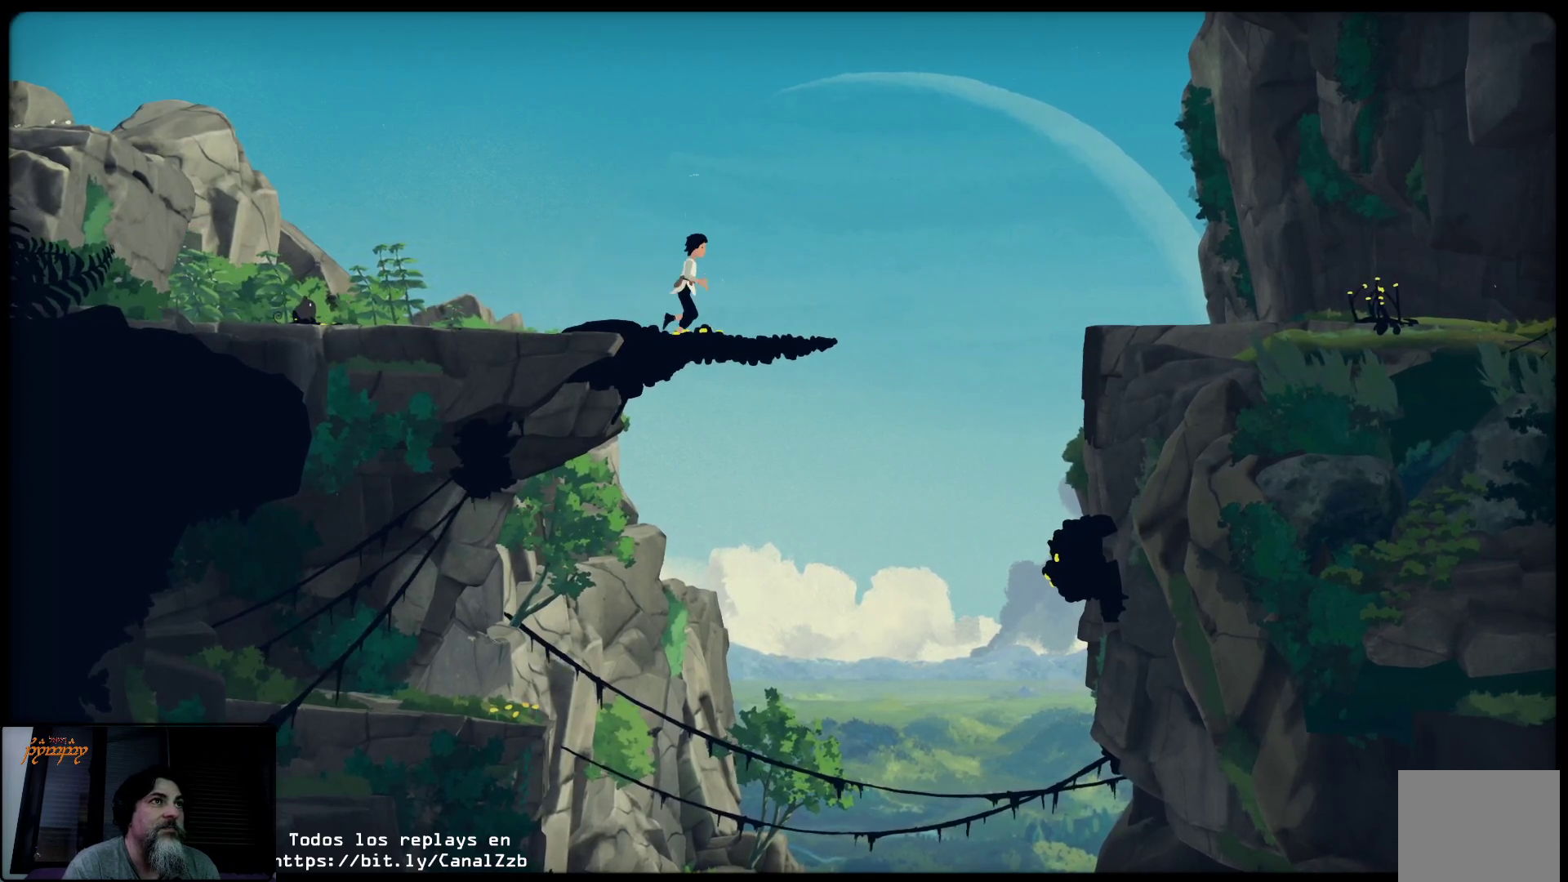
{"buttons": [], "left_stick": "right", "right_stick": "center", "events": []}
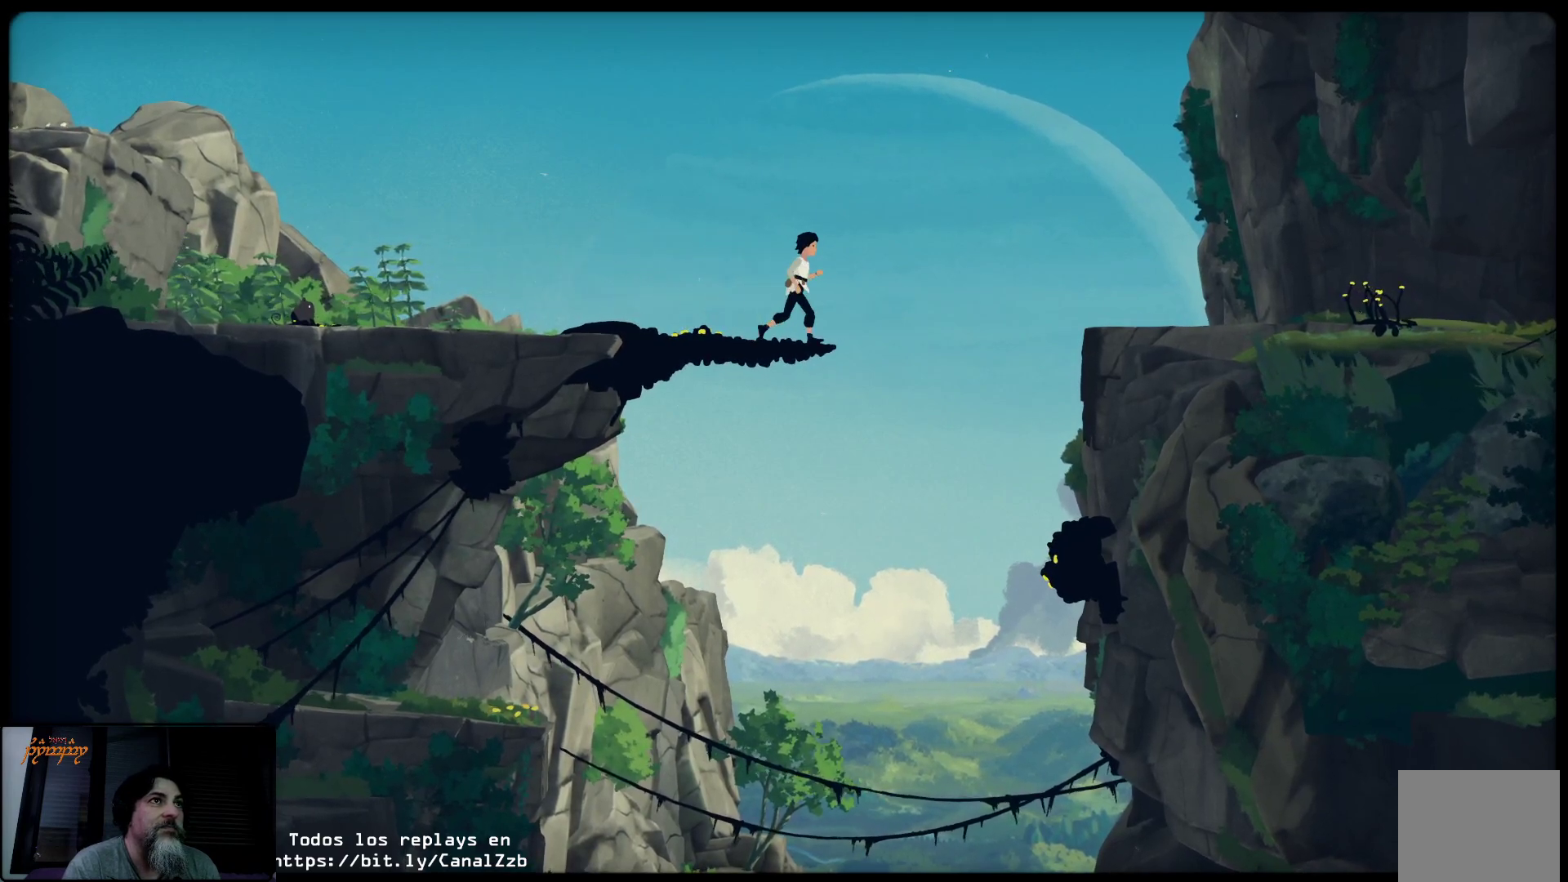
{"buttons": ["A"], "left_stick": "right", "right_stick": "center", "events": [[150, "A", "down"]]}
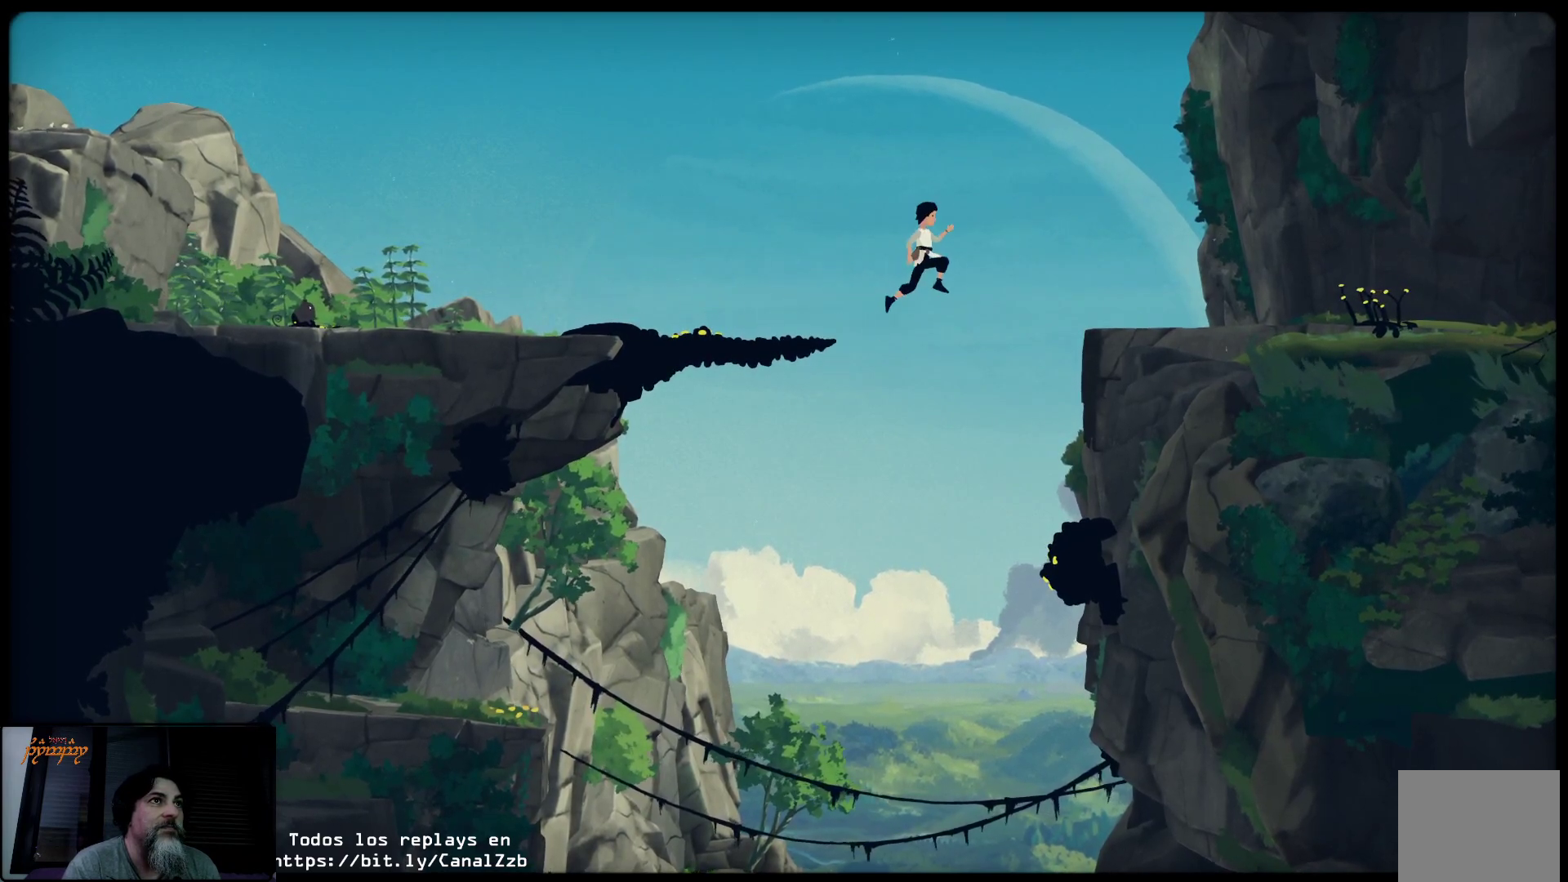
{"buttons": ["A"], "left_stick": "right", "right_stick": "center", "events": []}
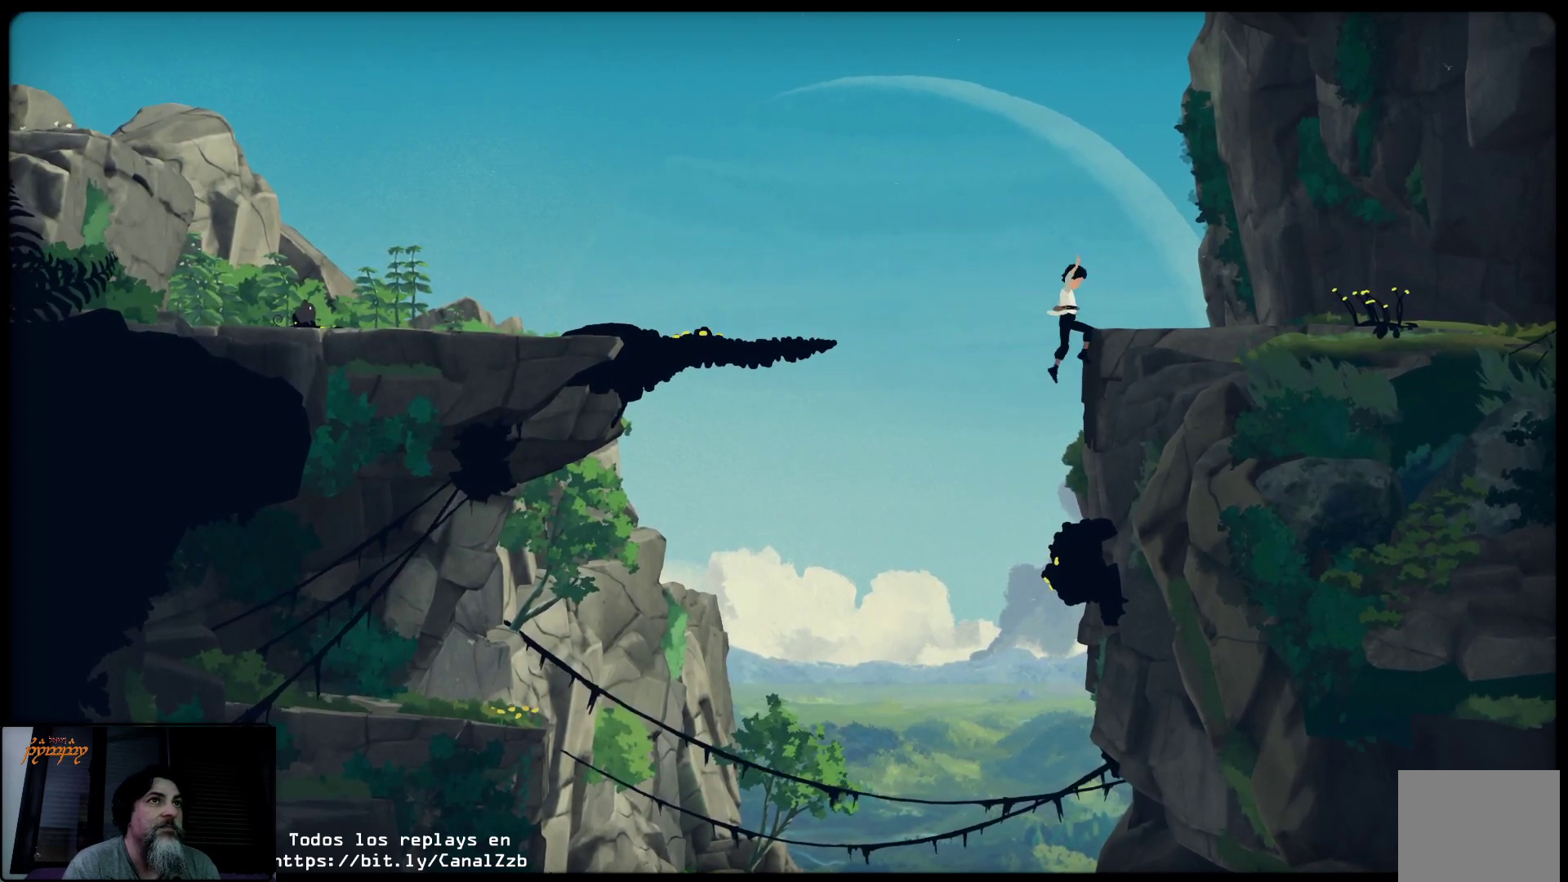
{"buttons": ["A"], "left_stick": "up-right", "right_stick": "center", "events": [[217, "left_stick", "up-right"]]}
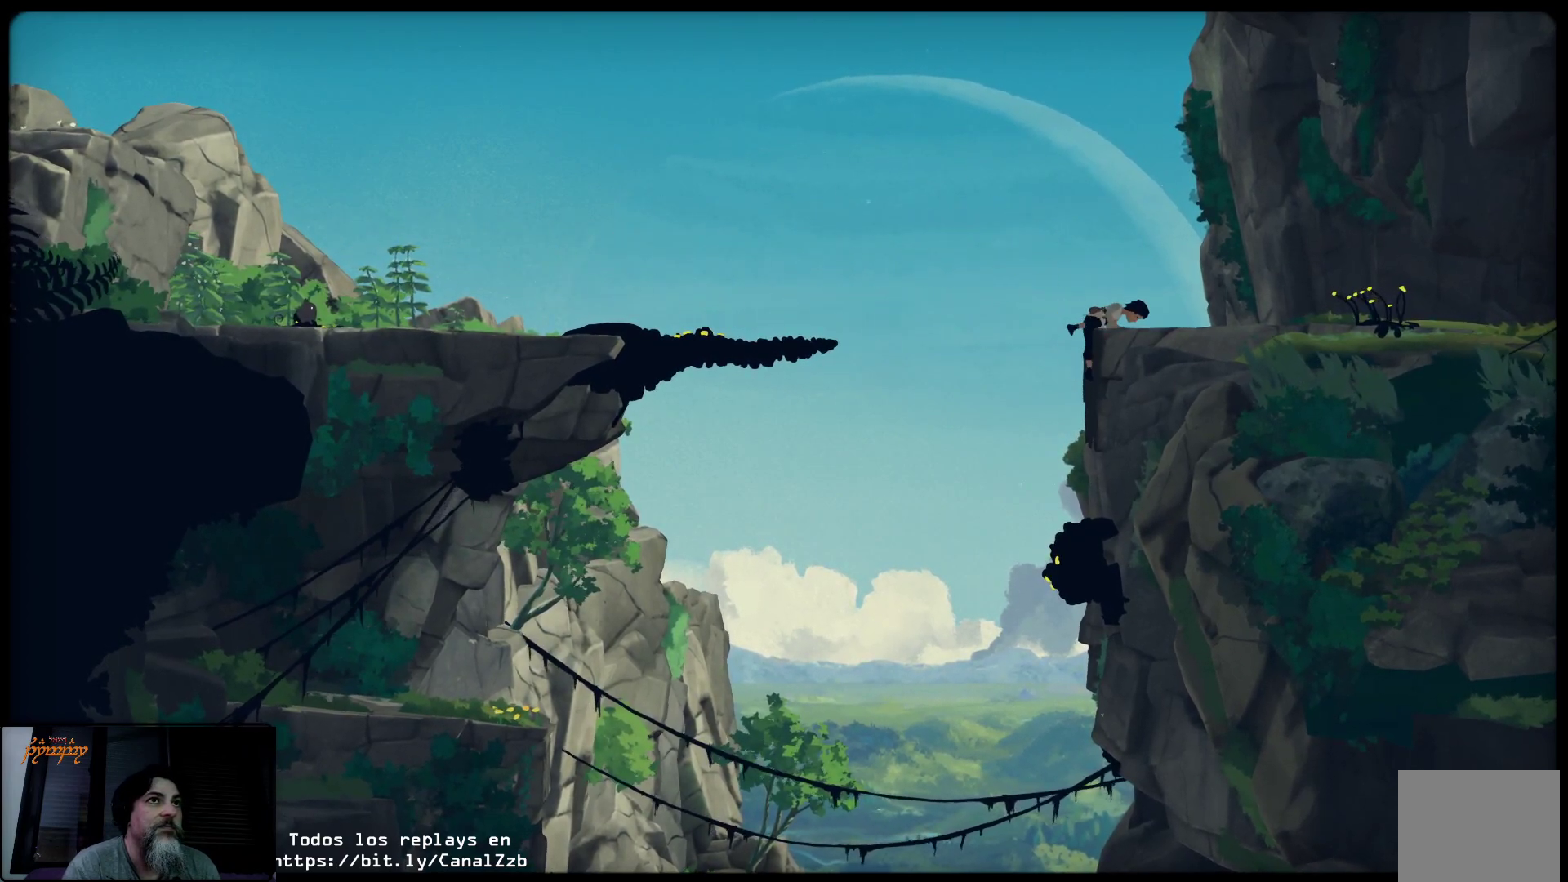
{"buttons": [], "left_stick": "up-right", "right_stick": "center", "events": [[200, "A", "up"]]}
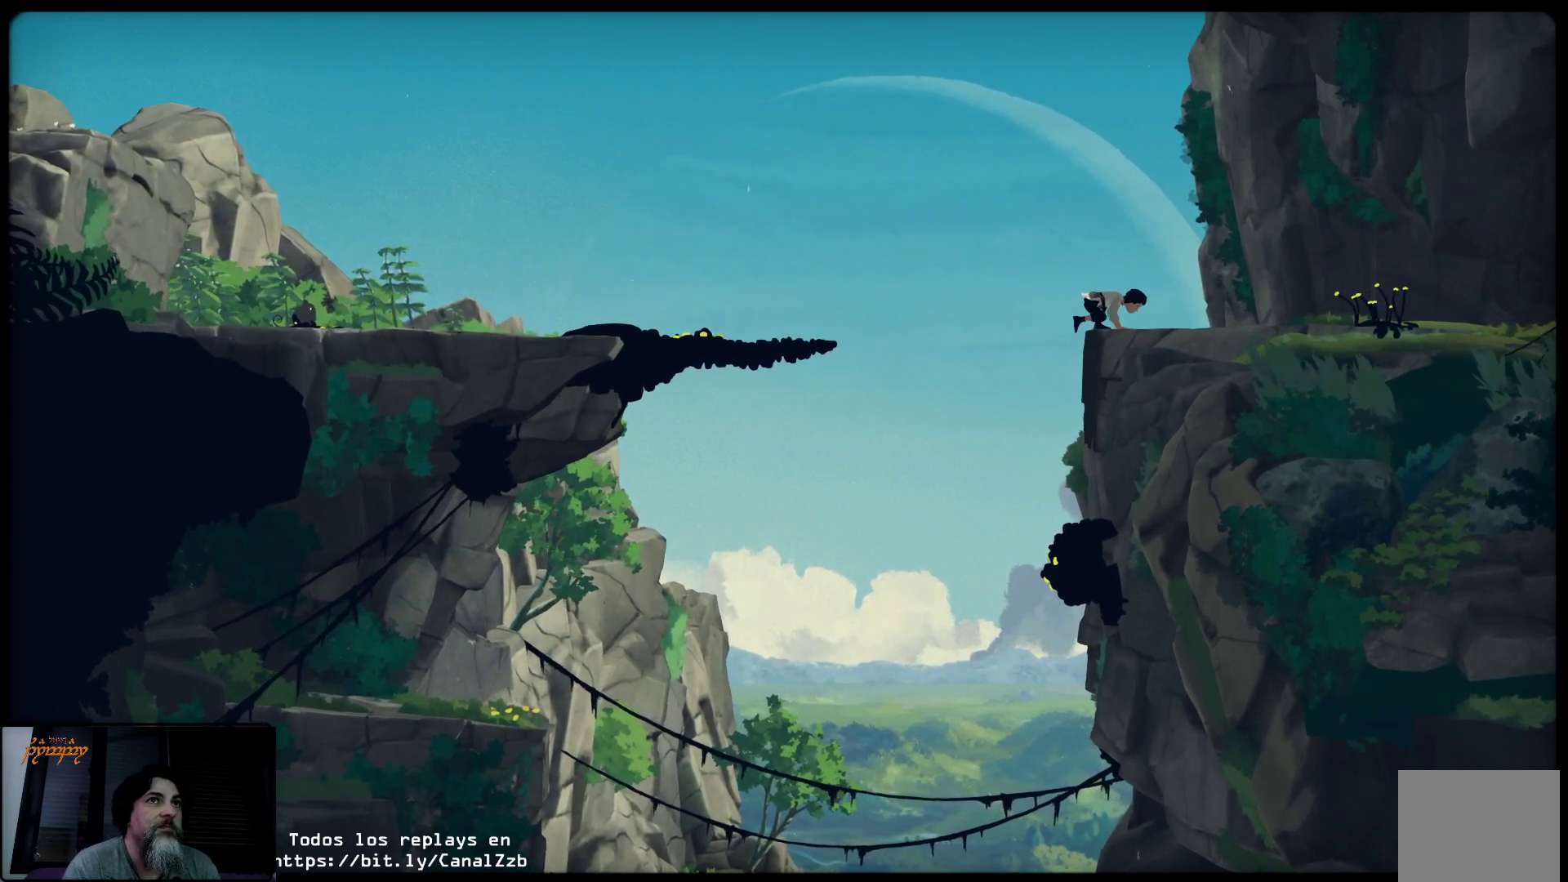
{"buttons": [], "left_stick": "up-right", "right_stick": "center", "events": []}
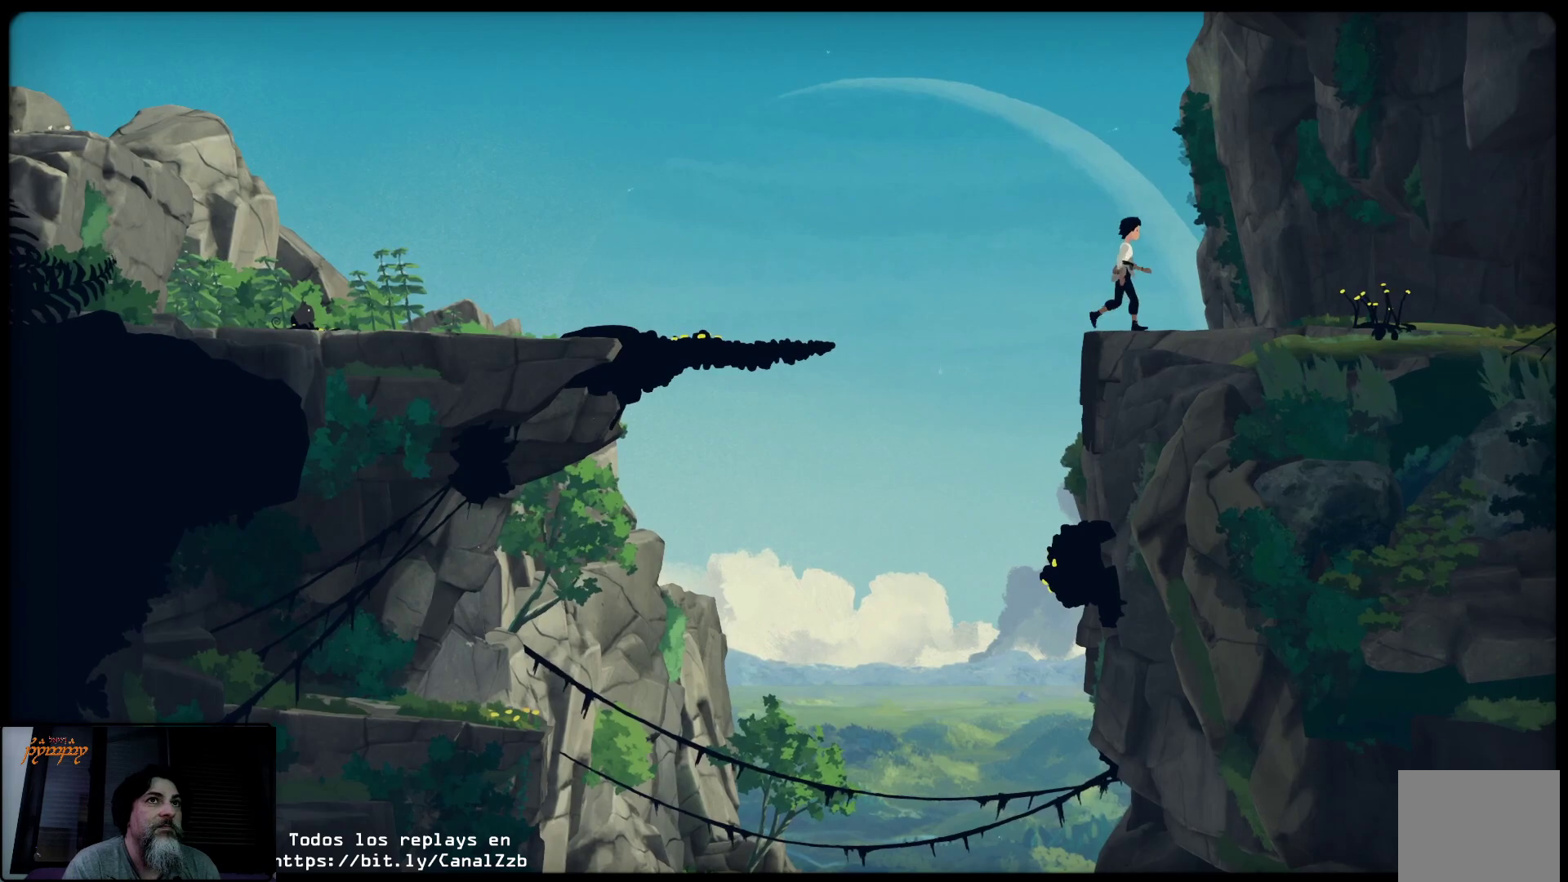
{"buttons": [], "left_stick": "right", "right_stick": "center", "events": [[317, "left_stick", "right"]]}
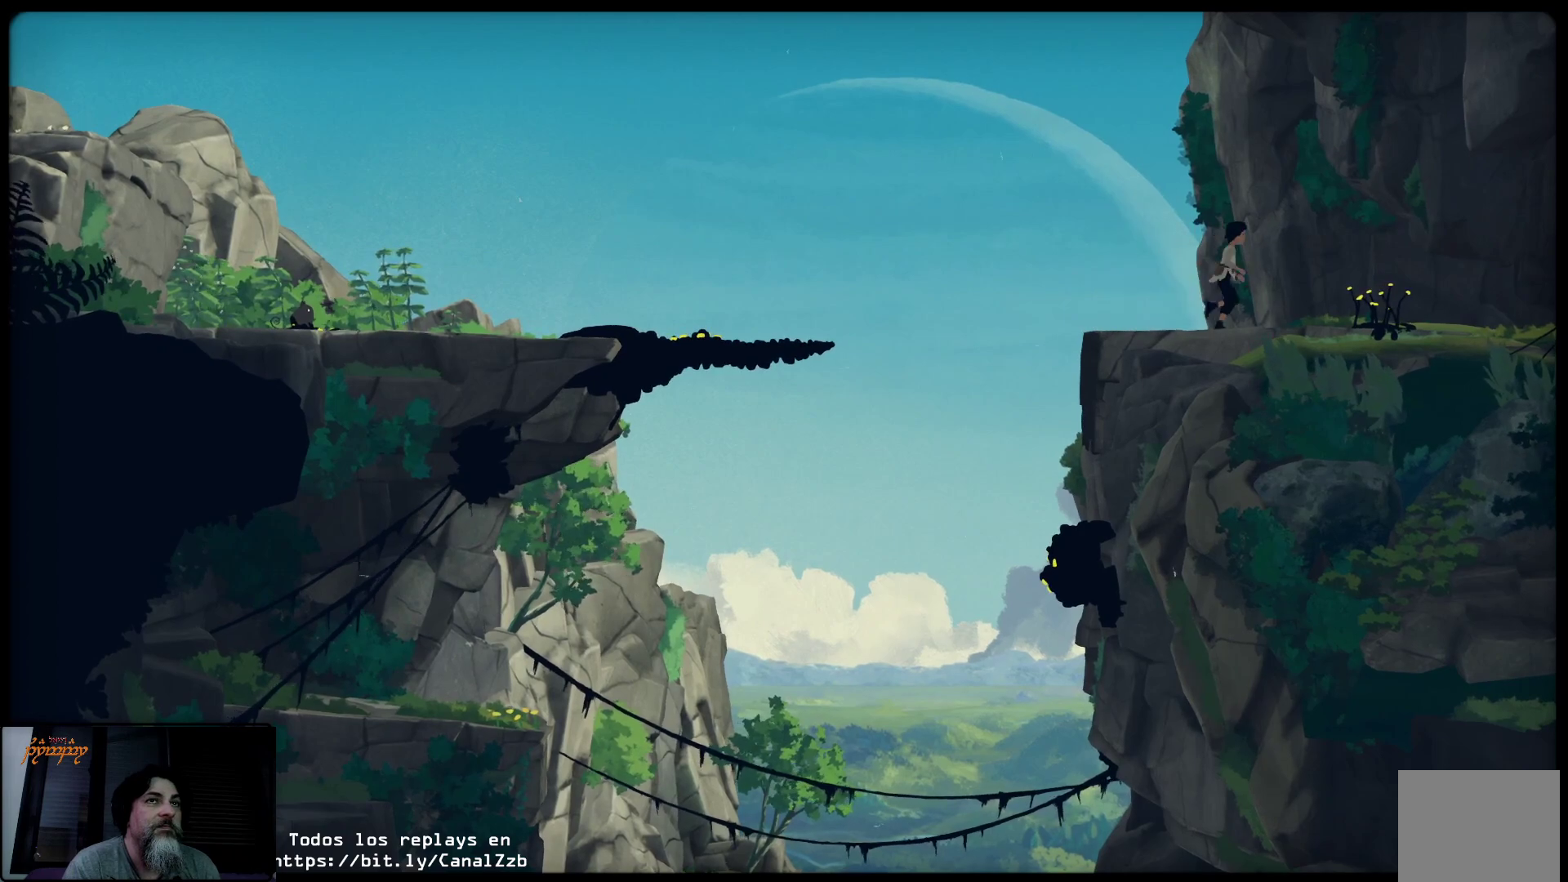
{"buttons": [], "left_stick": "center", "right_stick": "center", "events": [[483, "left_stick", "center"]]}
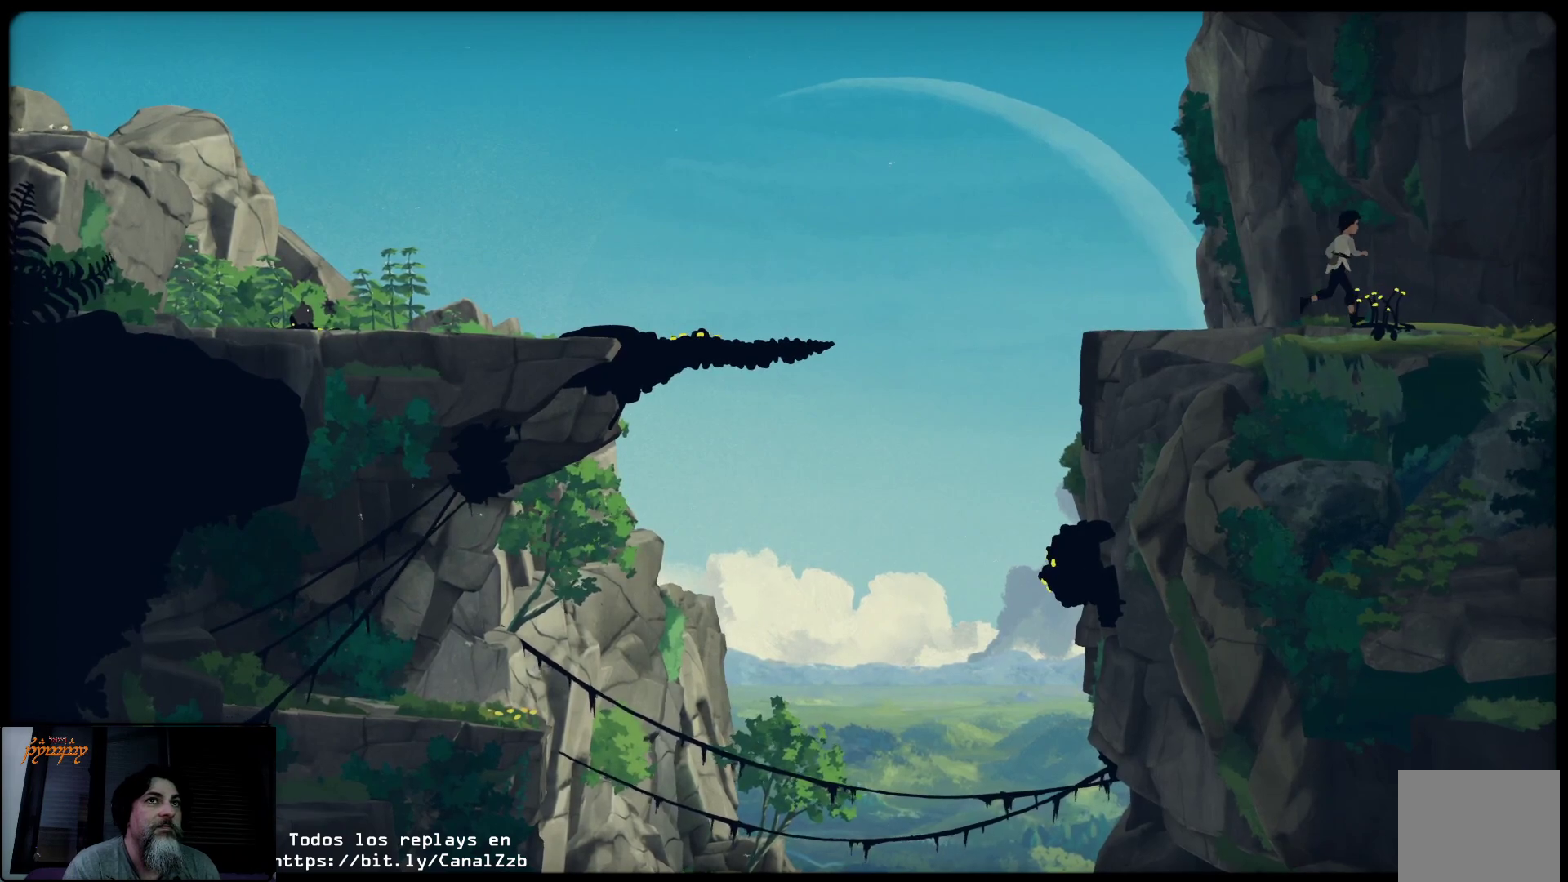
{"buttons": [], "left_stick": "center", "right_stick": "center", "events": [[333, "left_stick", "left"], [467, "left_stick", "center"]]}
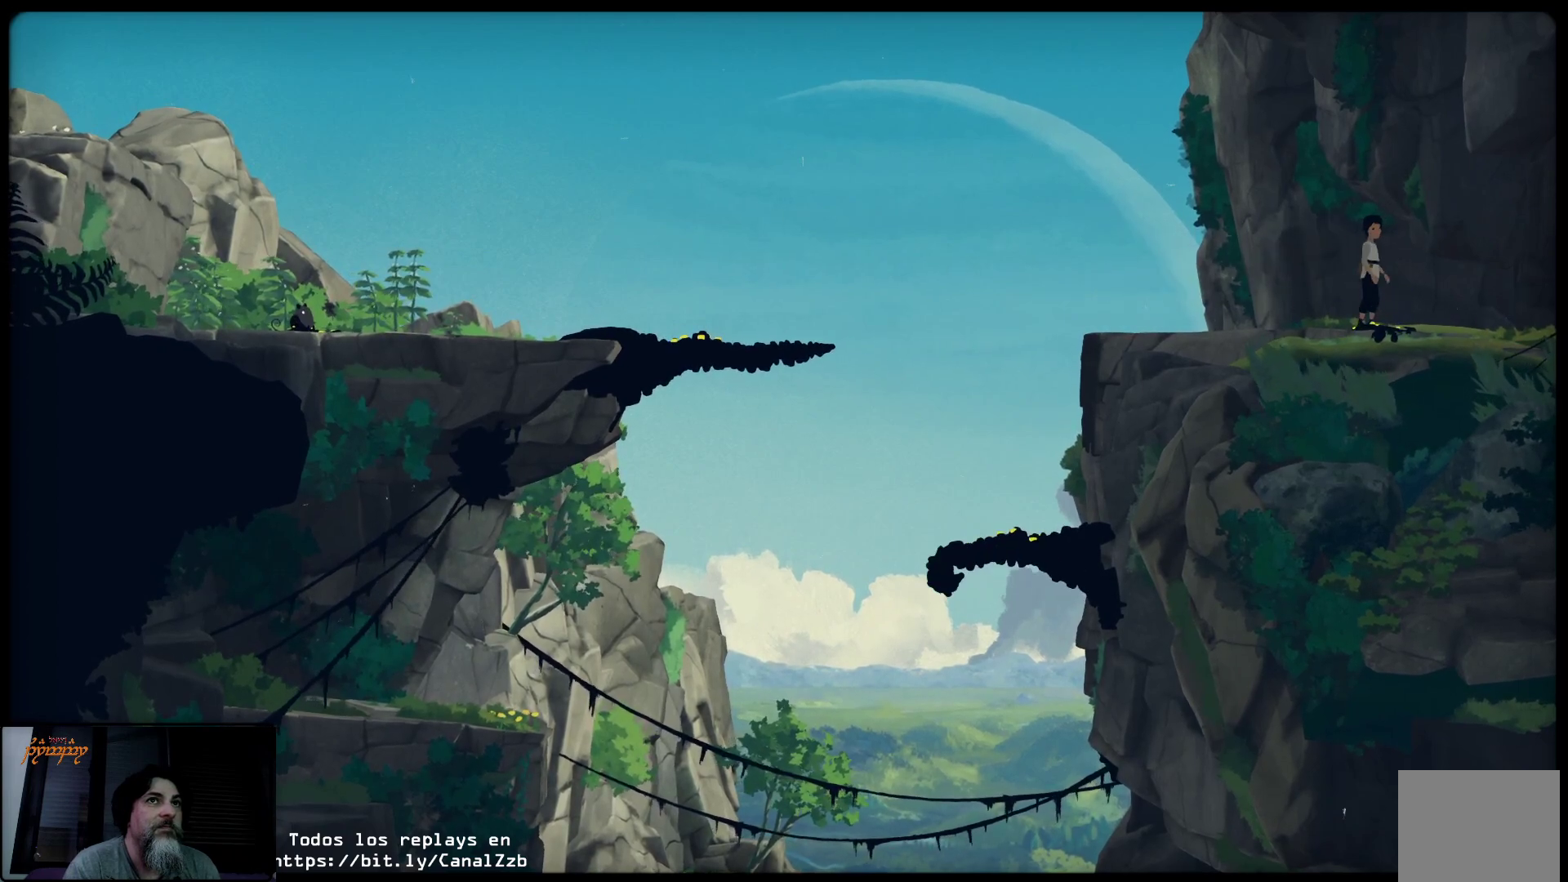
{"buttons": ["B"], "left_stick": "center", "right_stick": "center", "events": [[217, "B", "down"]]}
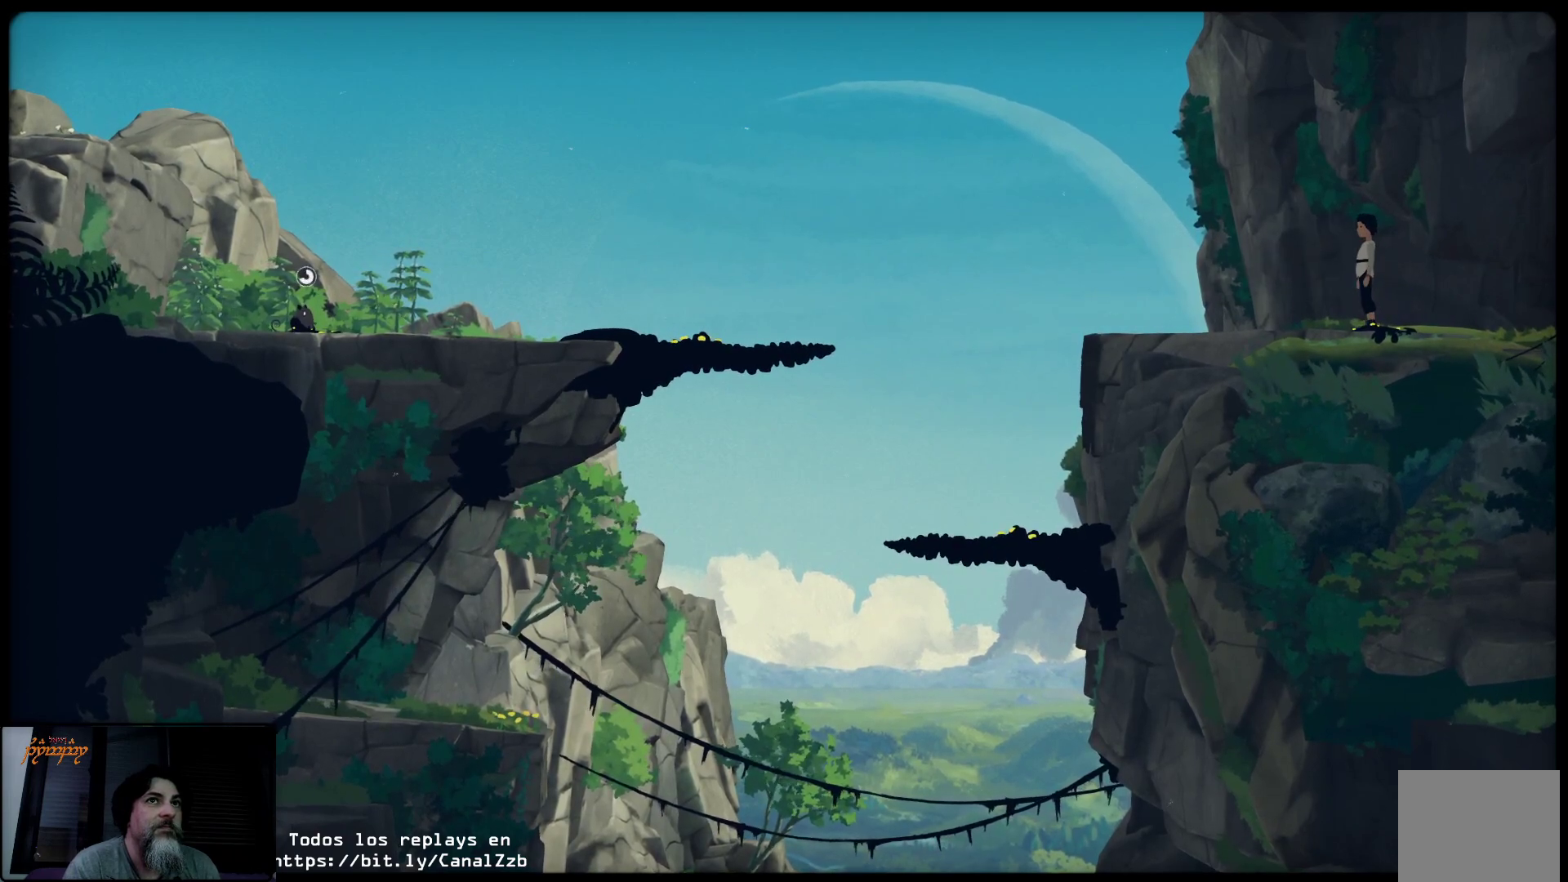
{"buttons": ["B"], "left_stick": "right", "right_stick": "center", "events": [[350, "left_stick", "right"]]}
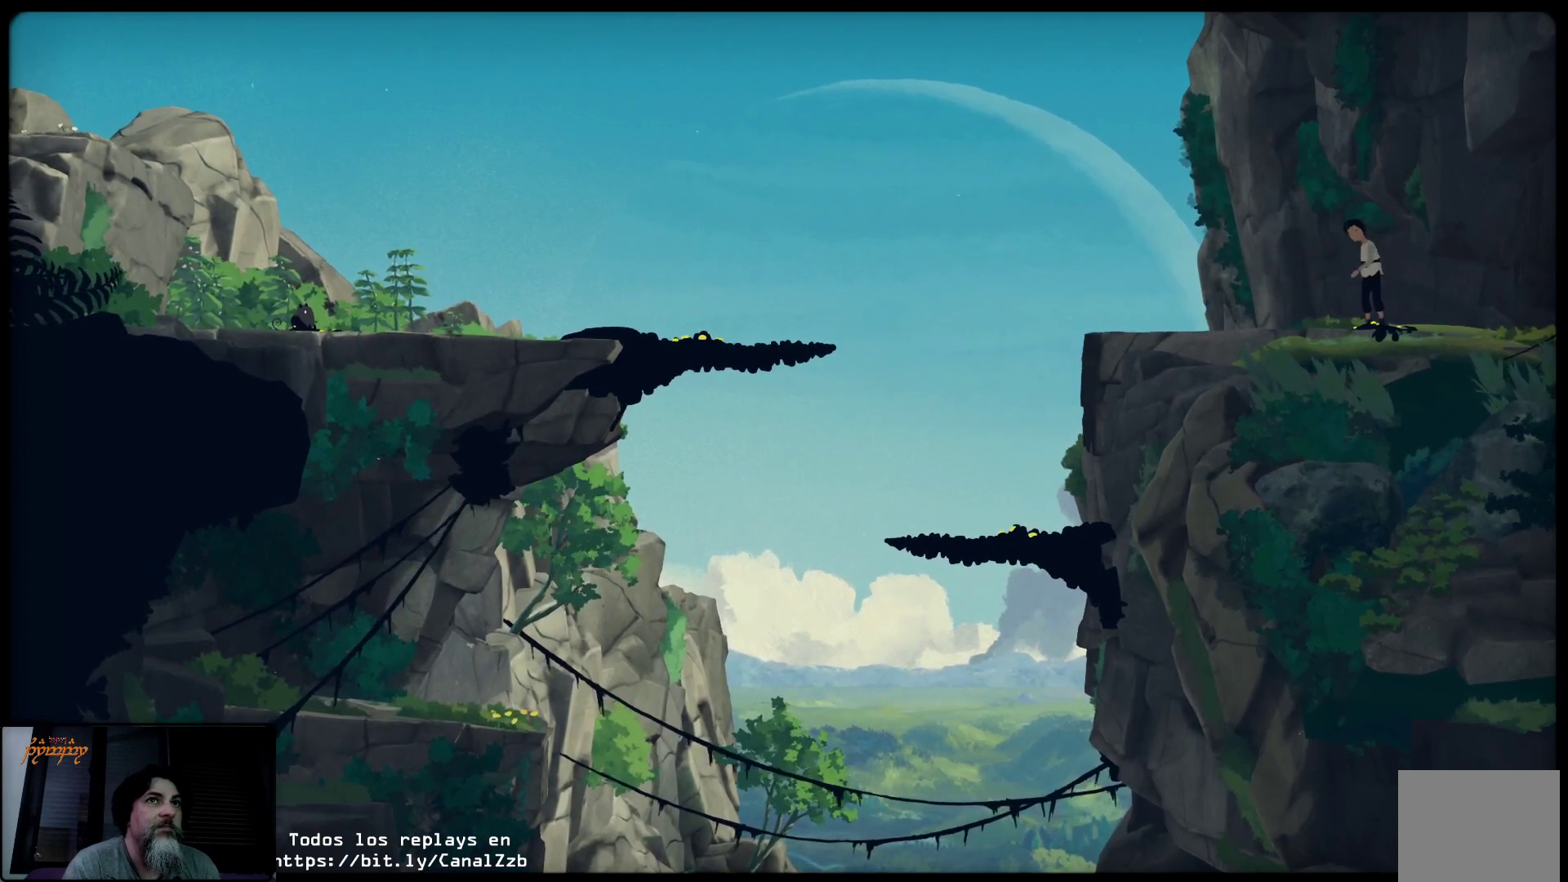
{"buttons": ["B"], "left_stick": "center", "right_stick": "center", "events": [[333, "left_stick", "center"]]}
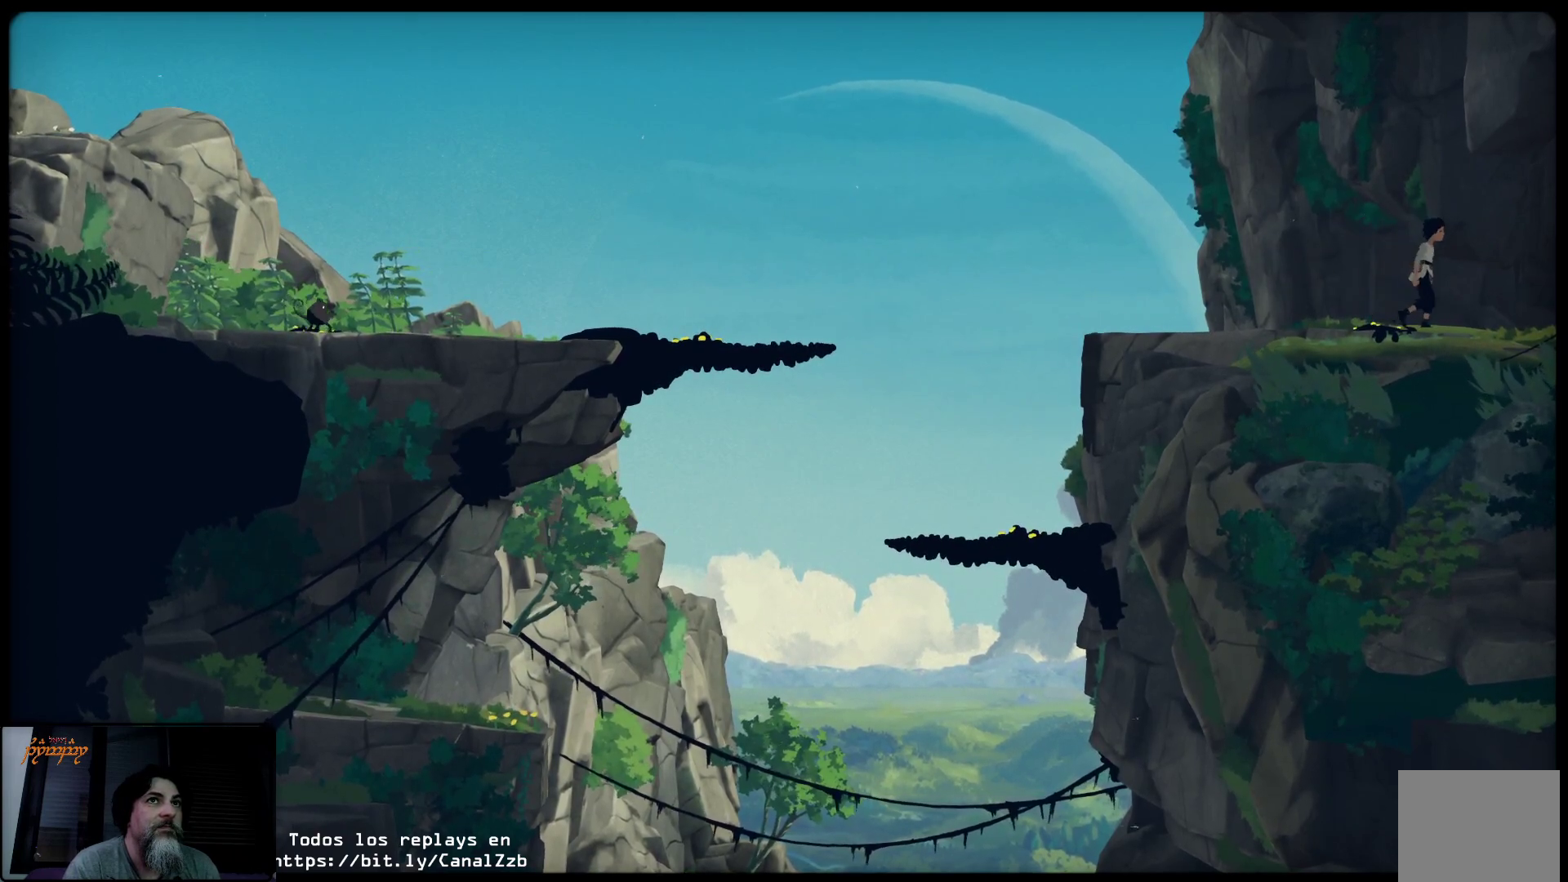
{"buttons": ["B"], "left_stick": "left", "right_stick": "center", "events": [[183, "left_stick", "left"]]}
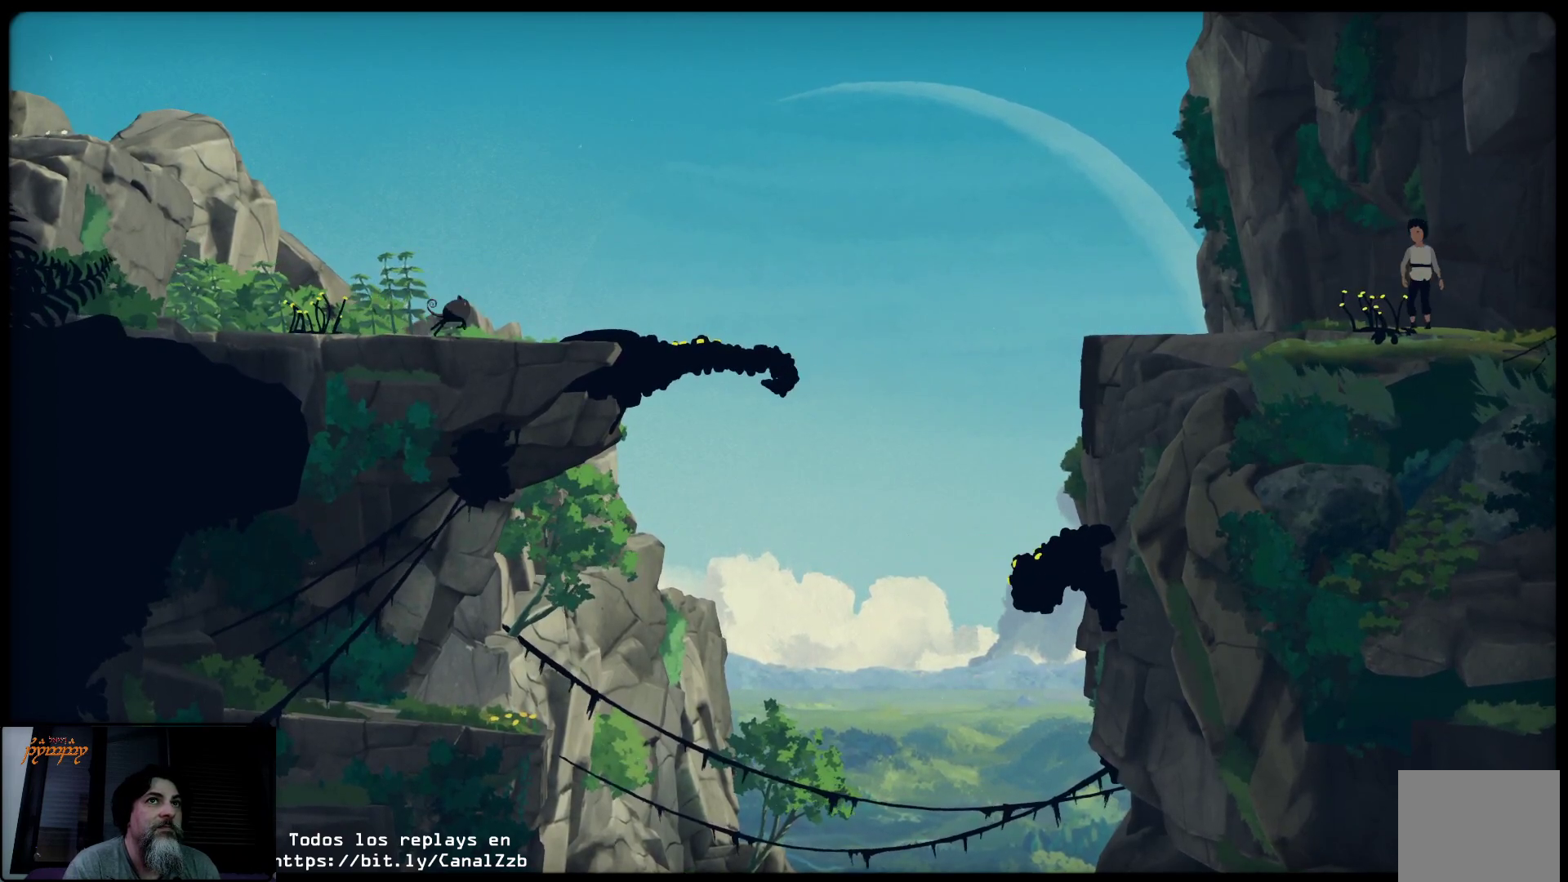
{"buttons": ["B"], "left_stick": "center", "right_stick": "center", "events": [[33, "left_stick", "center"]]}
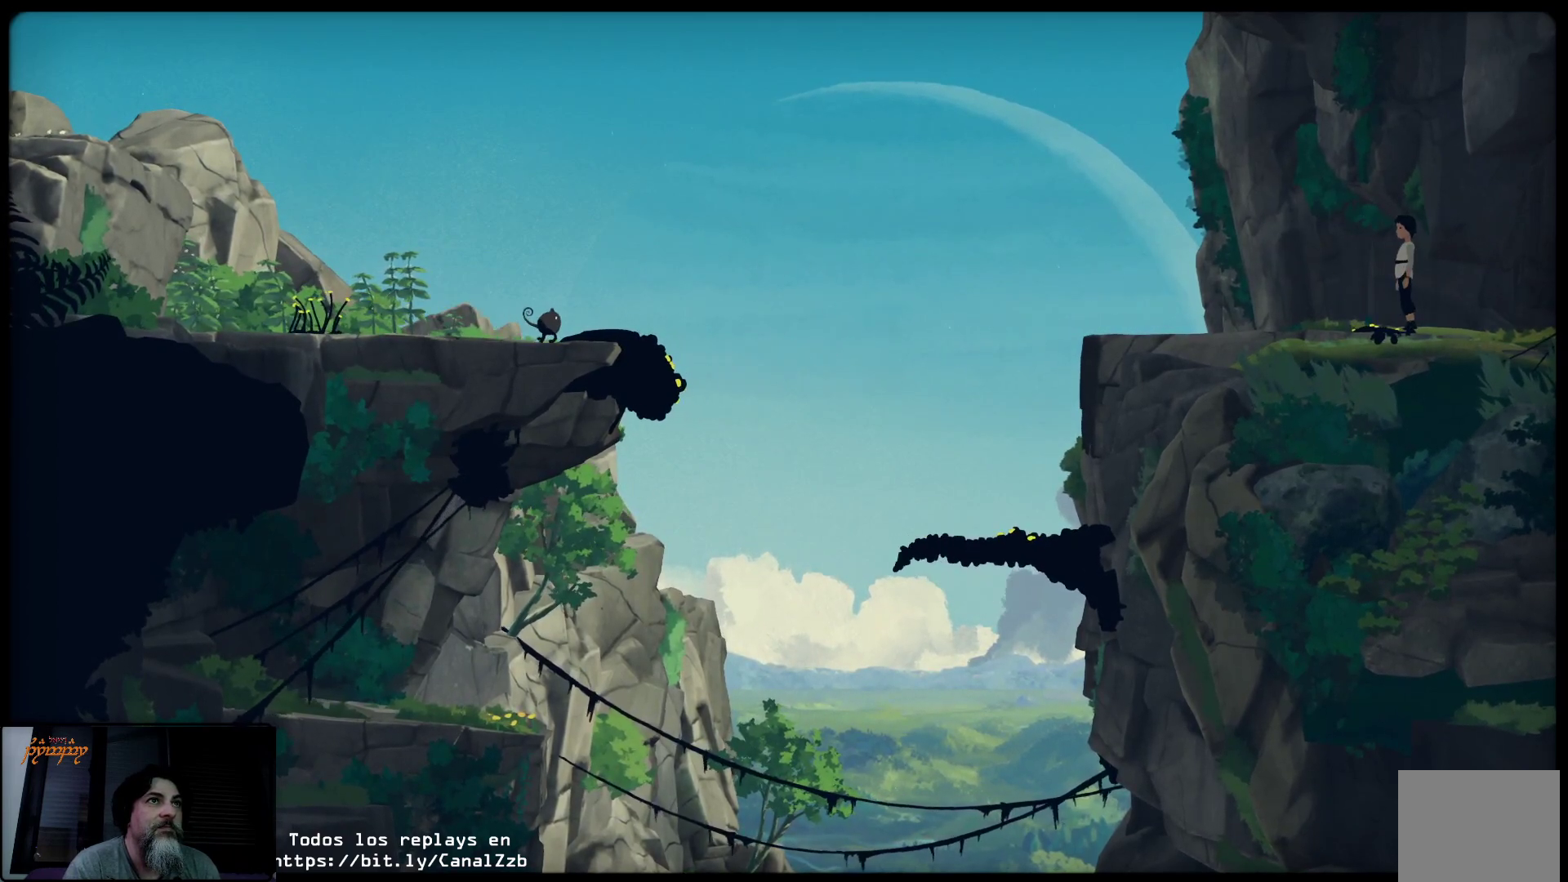
{"buttons": ["B"], "left_stick": "center", "right_stick": "center", "events": []}
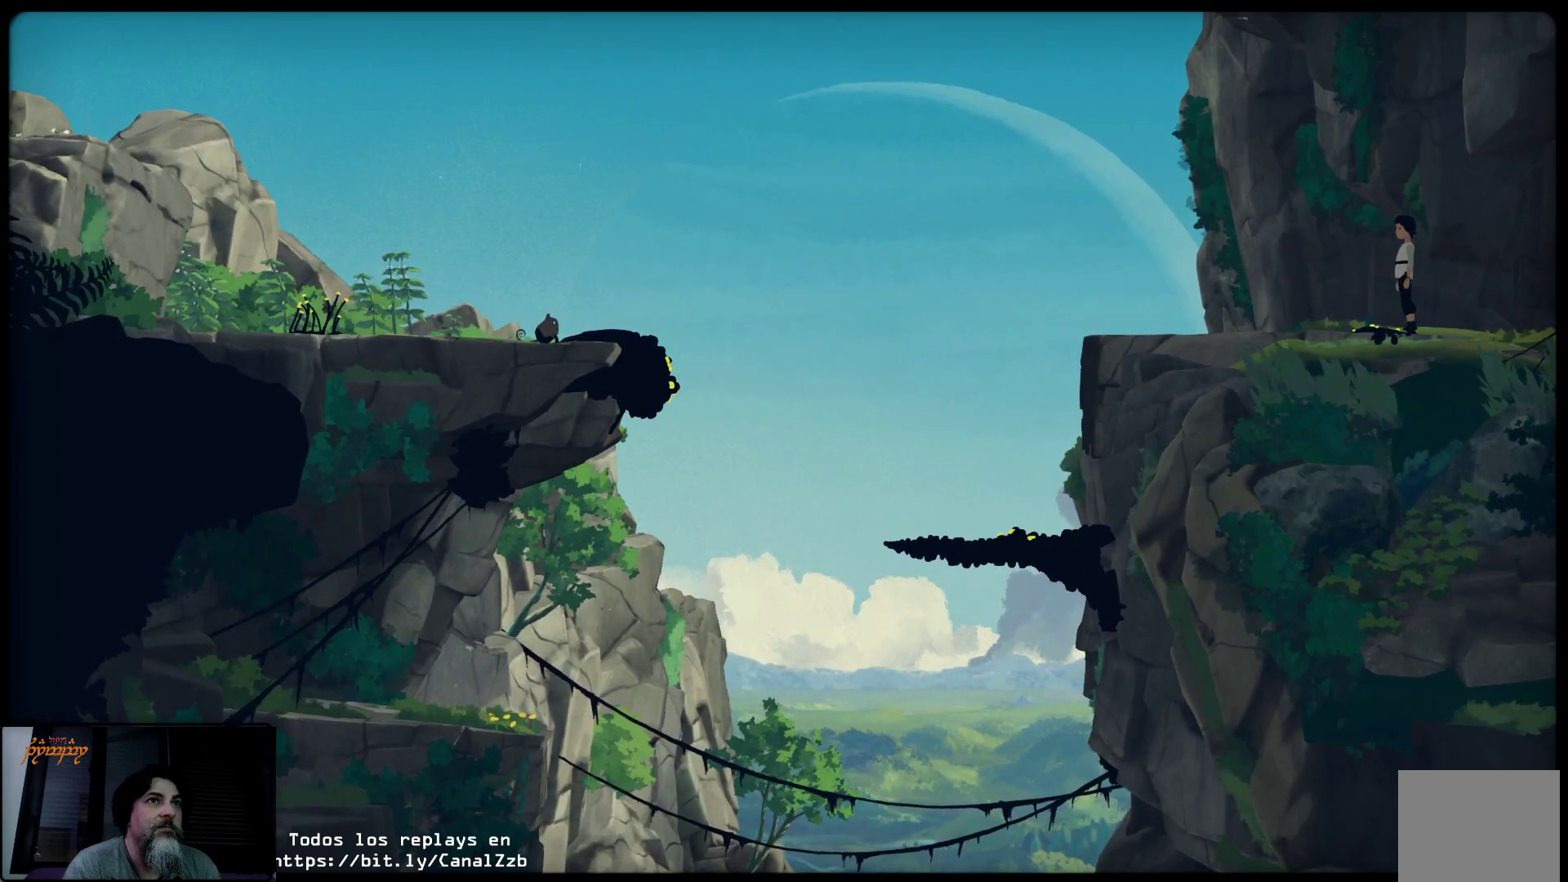
{"buttons": ["B"], "left_stick": "center", "right_stick": "center", "events": []}
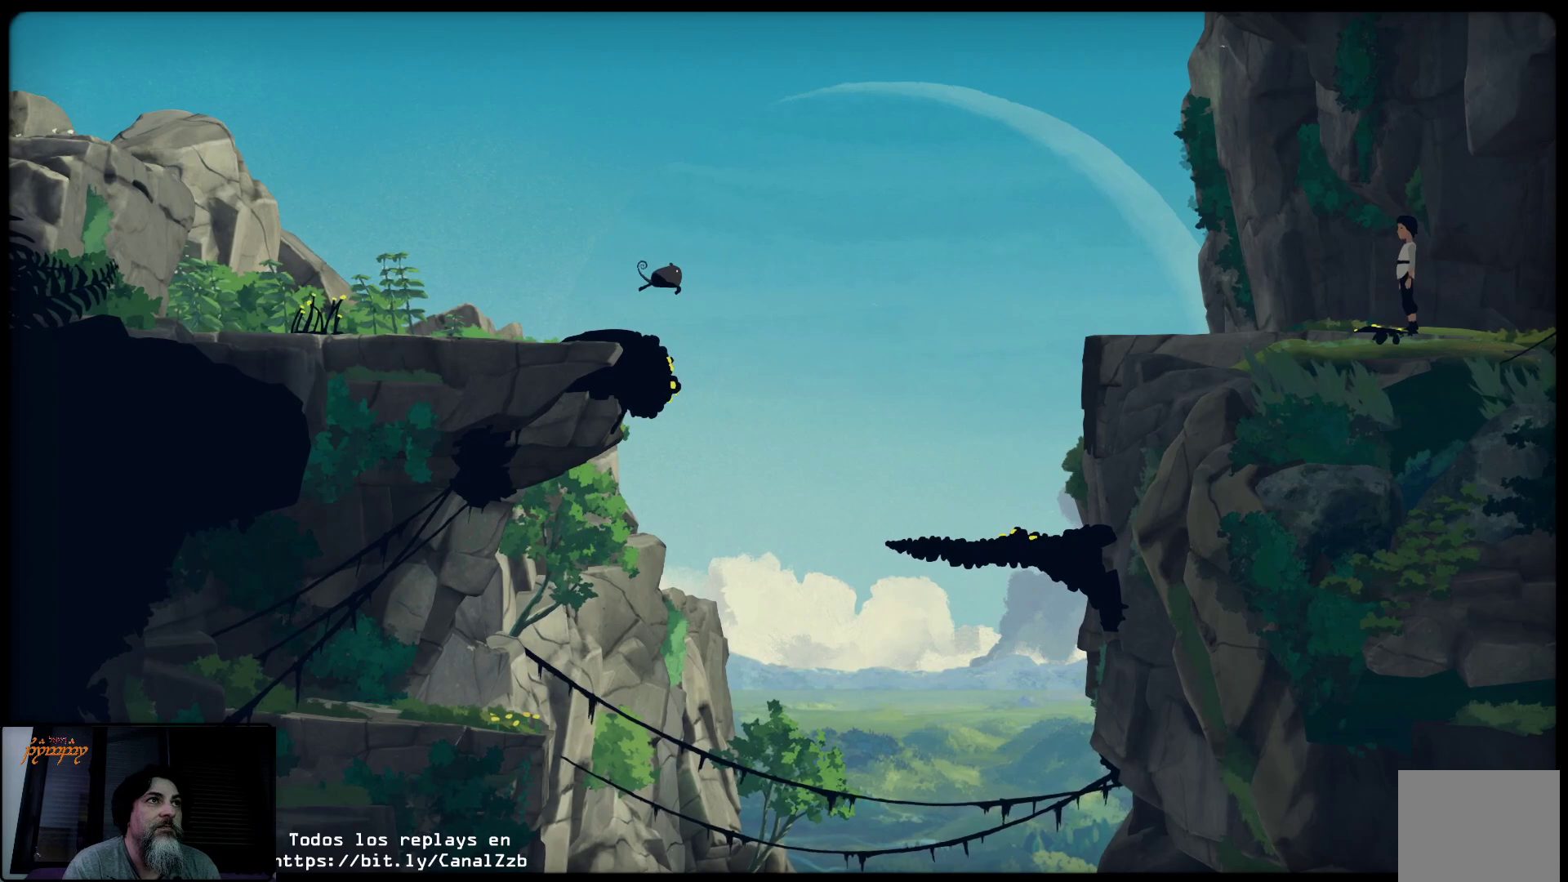
{"buttons": ["B"], "left_stick": "center", "right_stick": "center", "events": []}
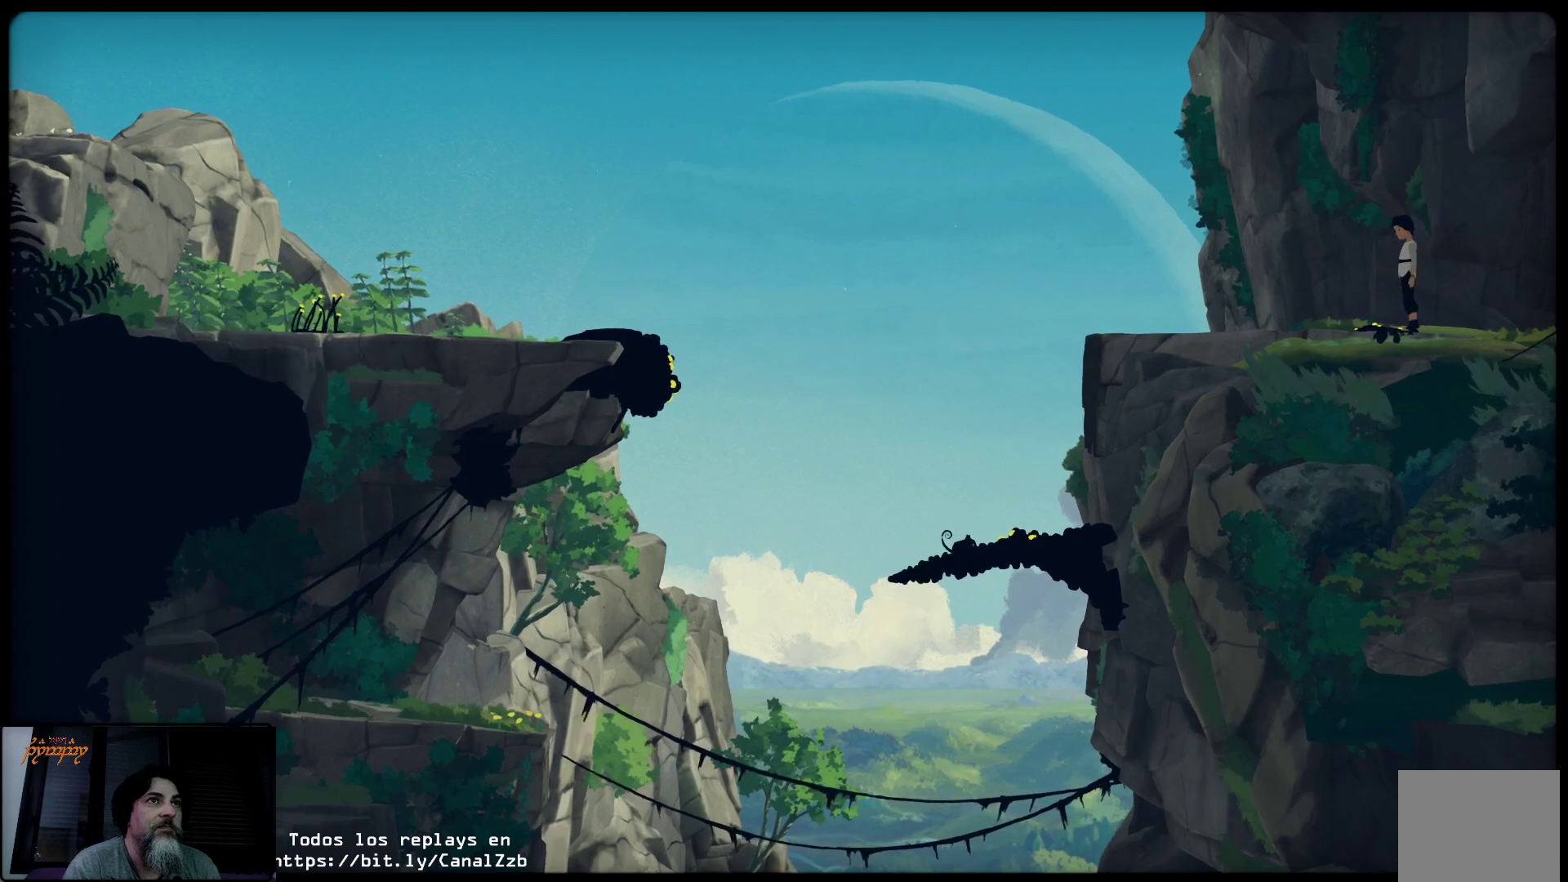
{"buttons": ["B"], "left_stick": "center", "right_stick": "center", "events": []}
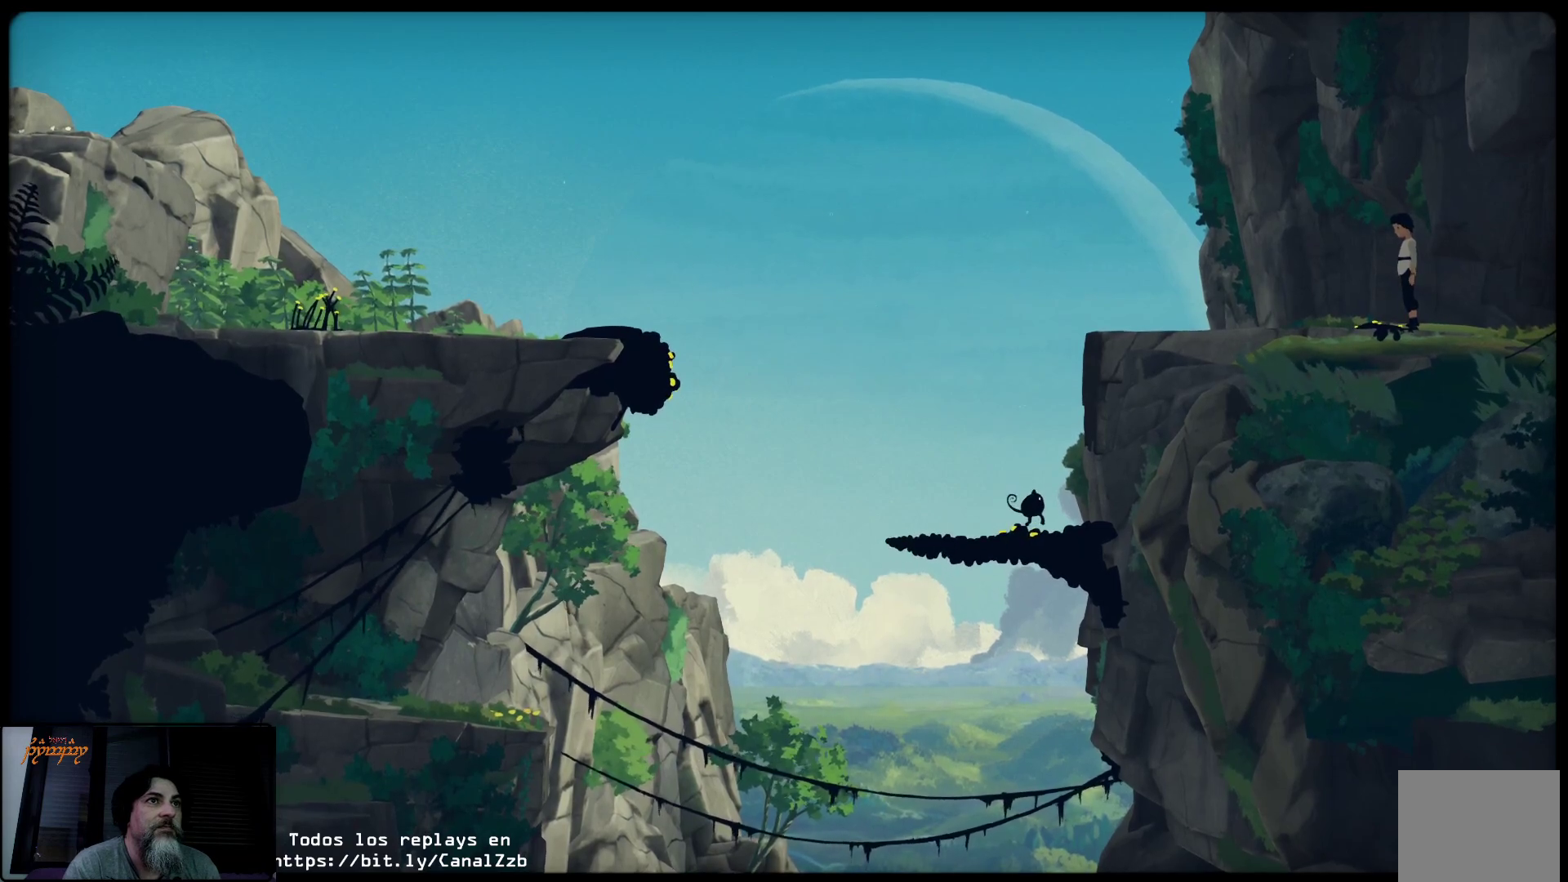
{"buttons": [], "left_stick": "center", "right_stick": "center", "events": [[167, "B", "up"]]}
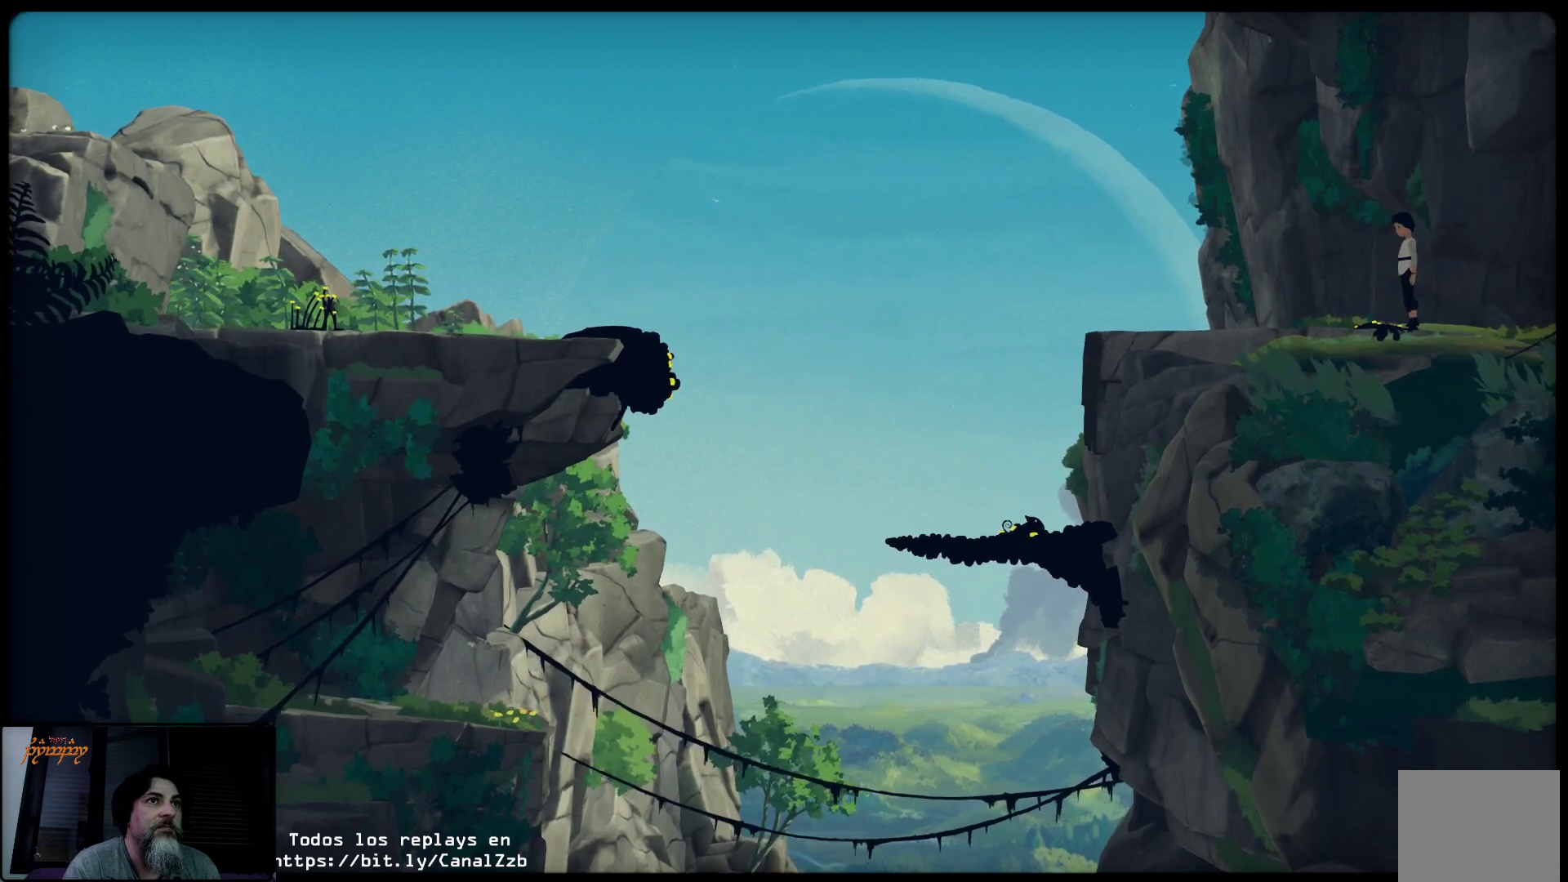
{"buttons": [], "left_stick": "center", "right_stick": "center", "events": []}
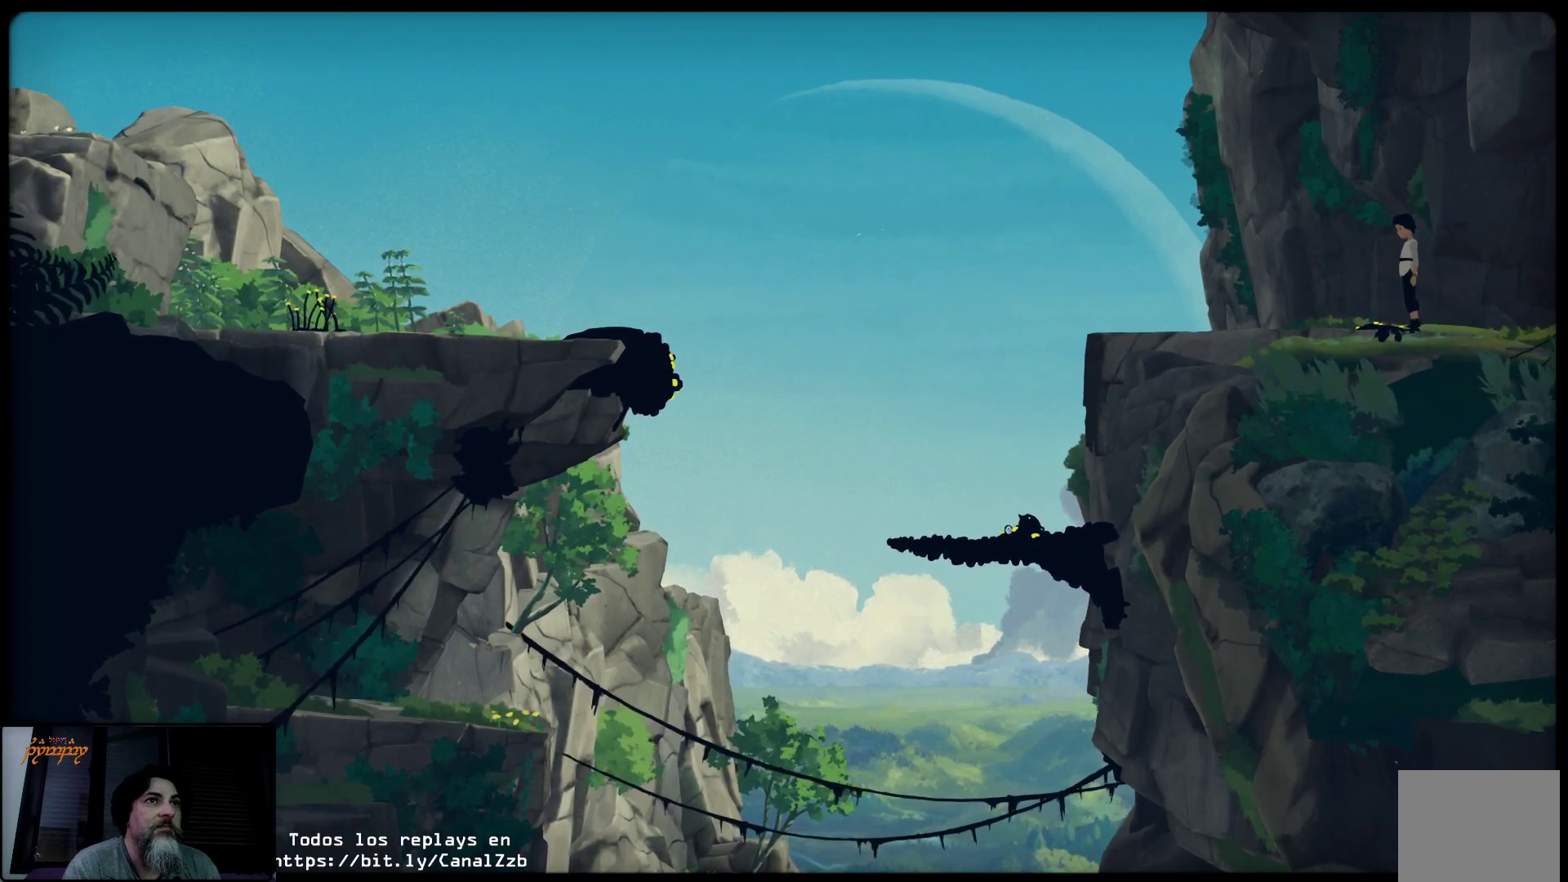
{"buttons": [], "left_stick": "center", "right_stick": "center", "events": []}